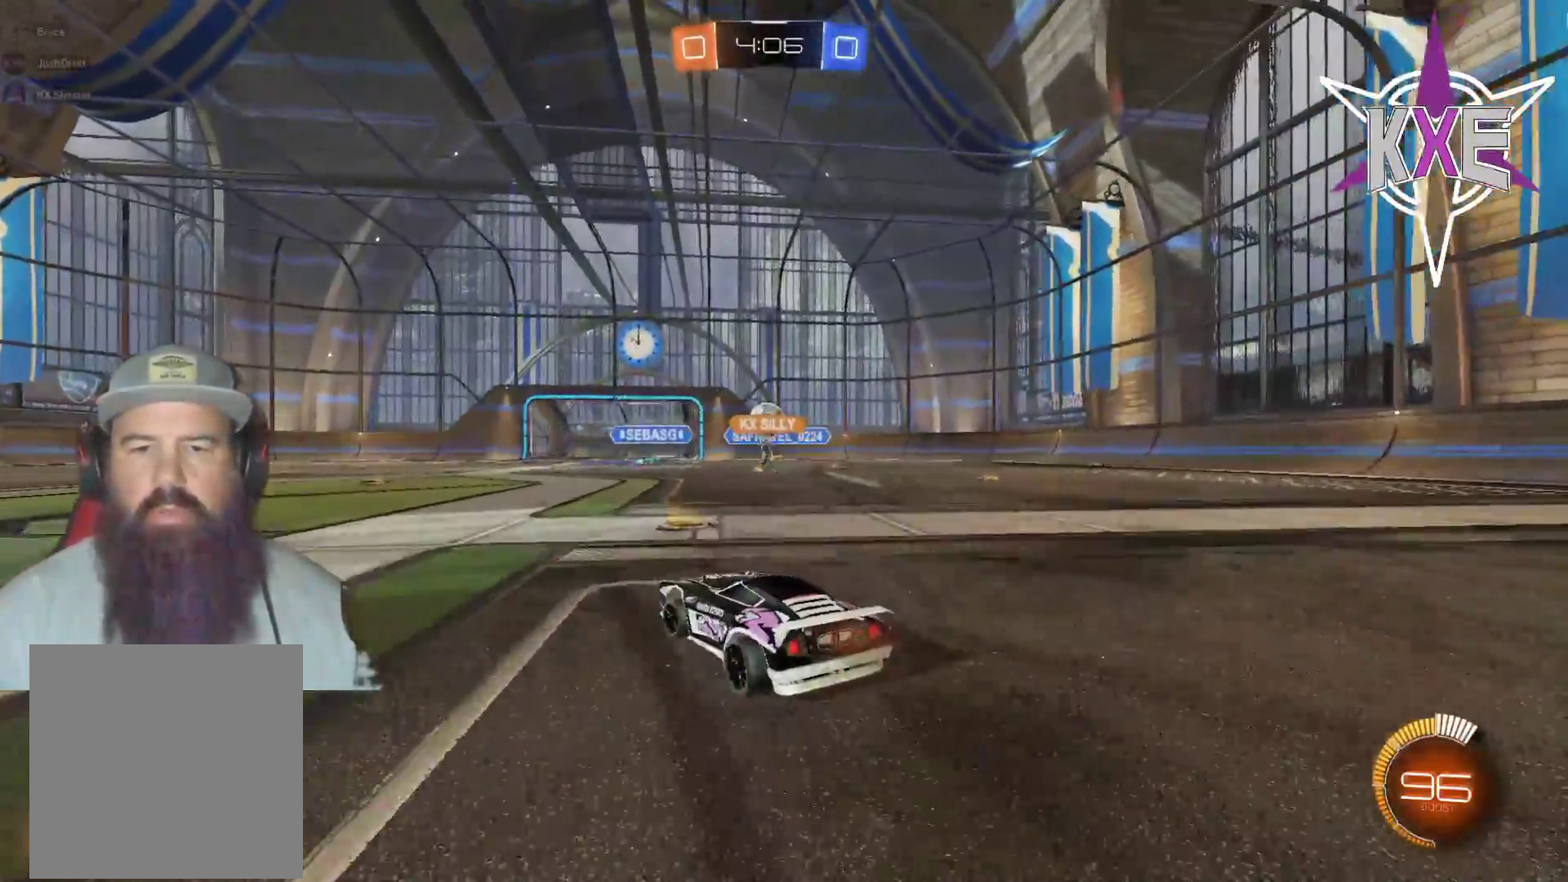
Gameplay with a controller (PlayStation layout); each line is a JSON object with the inputs held at the frame after it. "events" lists button and stick changes between this image and that frame as [ms after this image, input, new state], when the widget could be followed in between.
{"buttons": ["R2"], "left_stick": "down-right", "right_stick": "center", "events": [[167, "left_stick", "center"], [250, "left_stick", "down-right"]]}
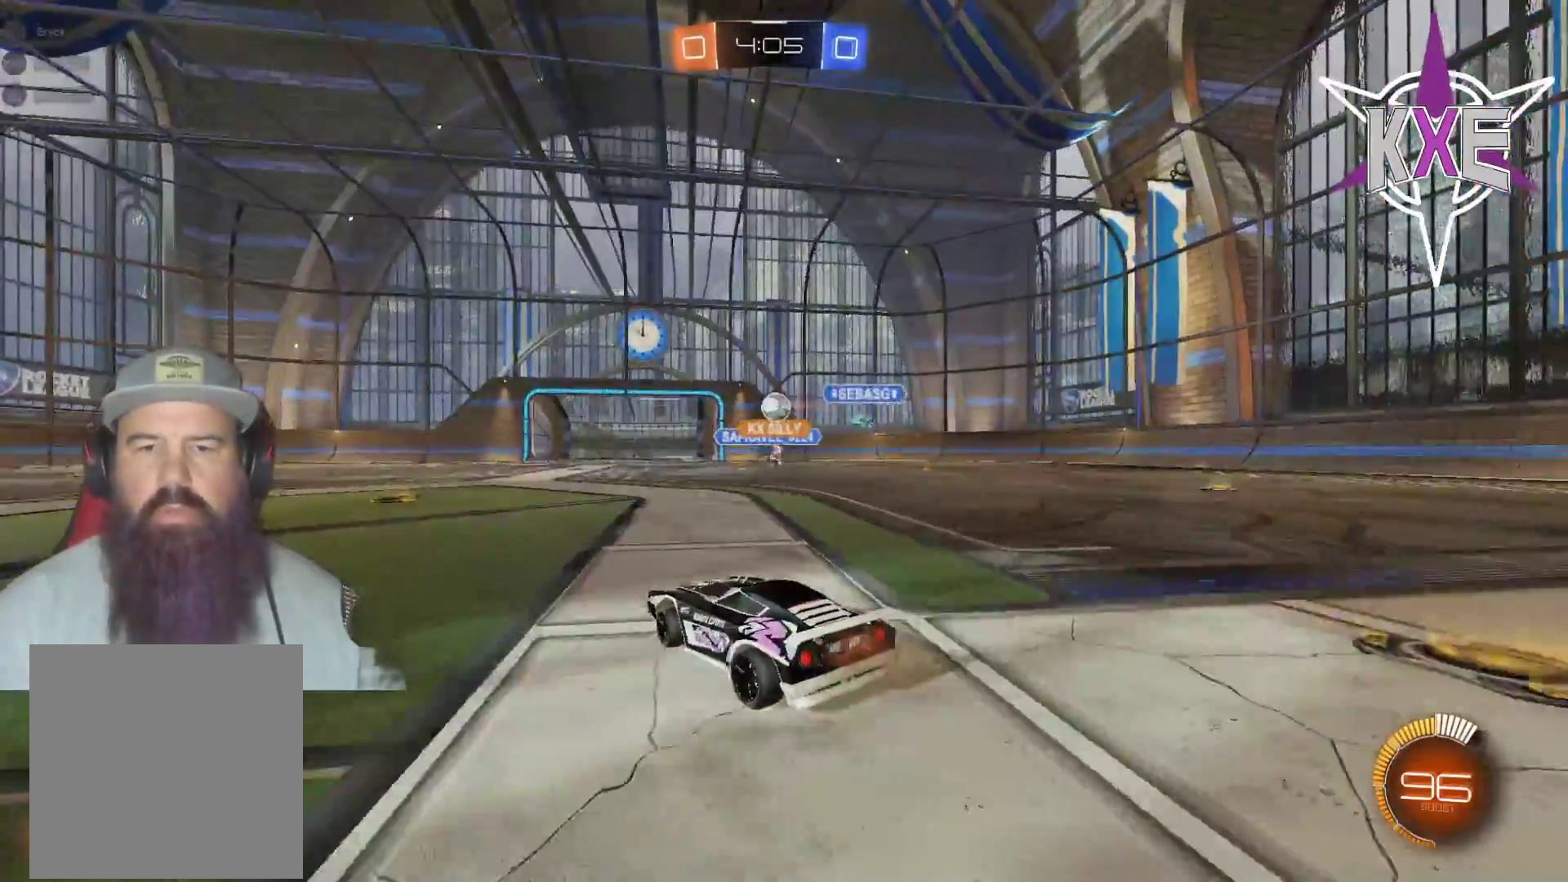
{"buttons": ["R2"], "left_stick": "center", "right_stick": "center", "events": [[167, "left_stick", "center"]]}
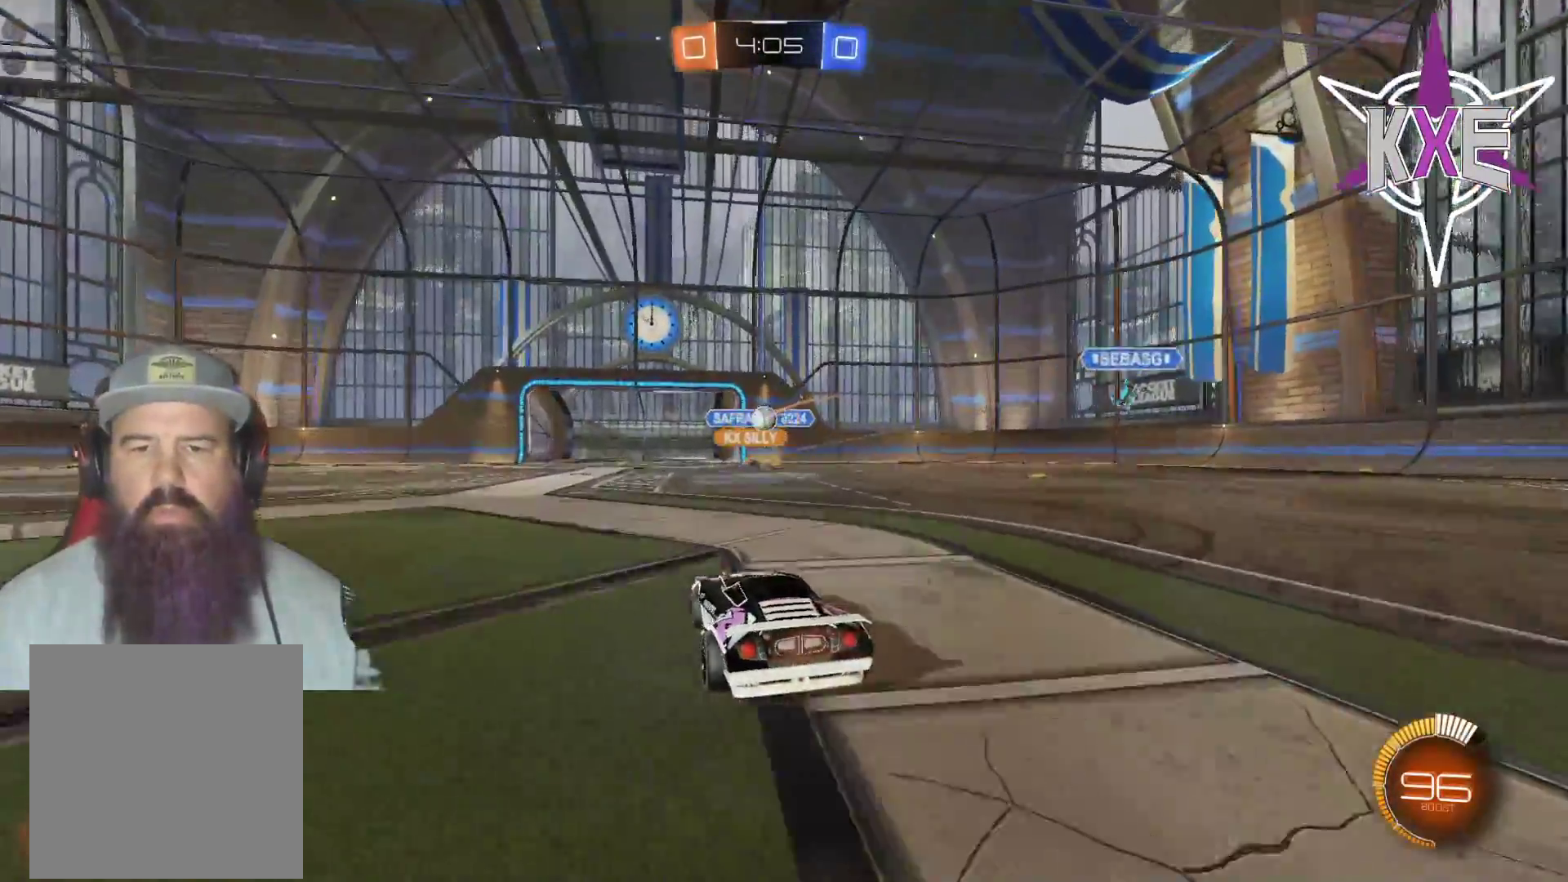
{"buttons": ["L2", "L3"], "left_stick": "right", "right_stick": "center", "events": [[17, "left_stick", "left"], [117, "left_stick", "center"], [233, "left_stick", "right"], [400, "L3", "down"], [433, "L2", "down"], [500, "R2", "up"]]}
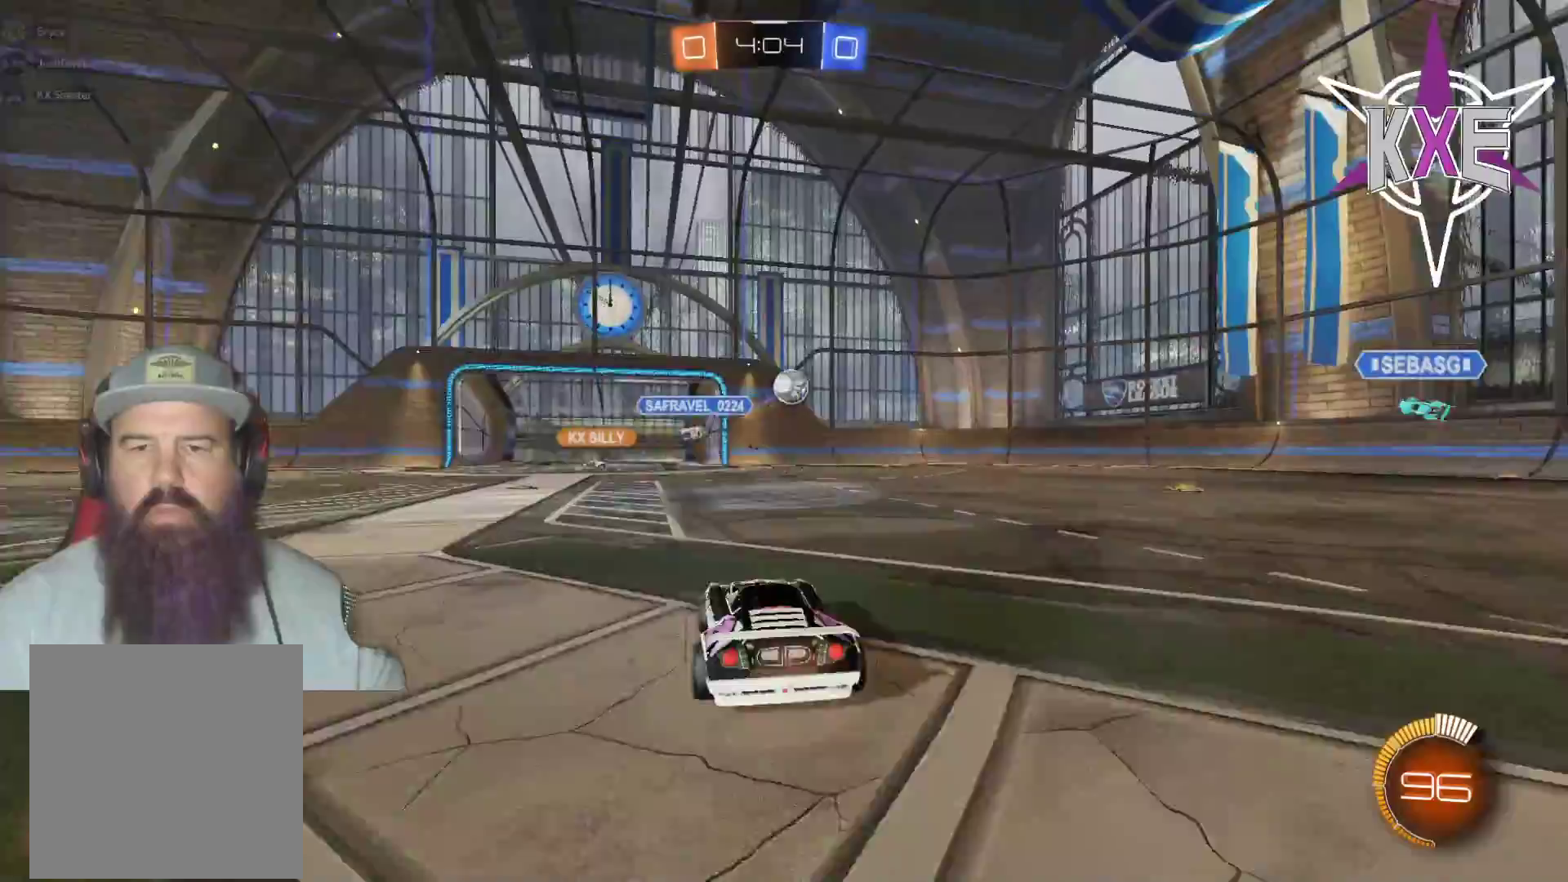
{"buttons": ["R1", "R2"], "left_stick": "down-left", "right_stick": "center", "events": [[50, "L2", "up"], [50, "R2", "down"], [167, "left_stick", "down-right"], [433, "L3", "up"], [467, "R1", "down"], [467, "left_stick", "down-left"]]}
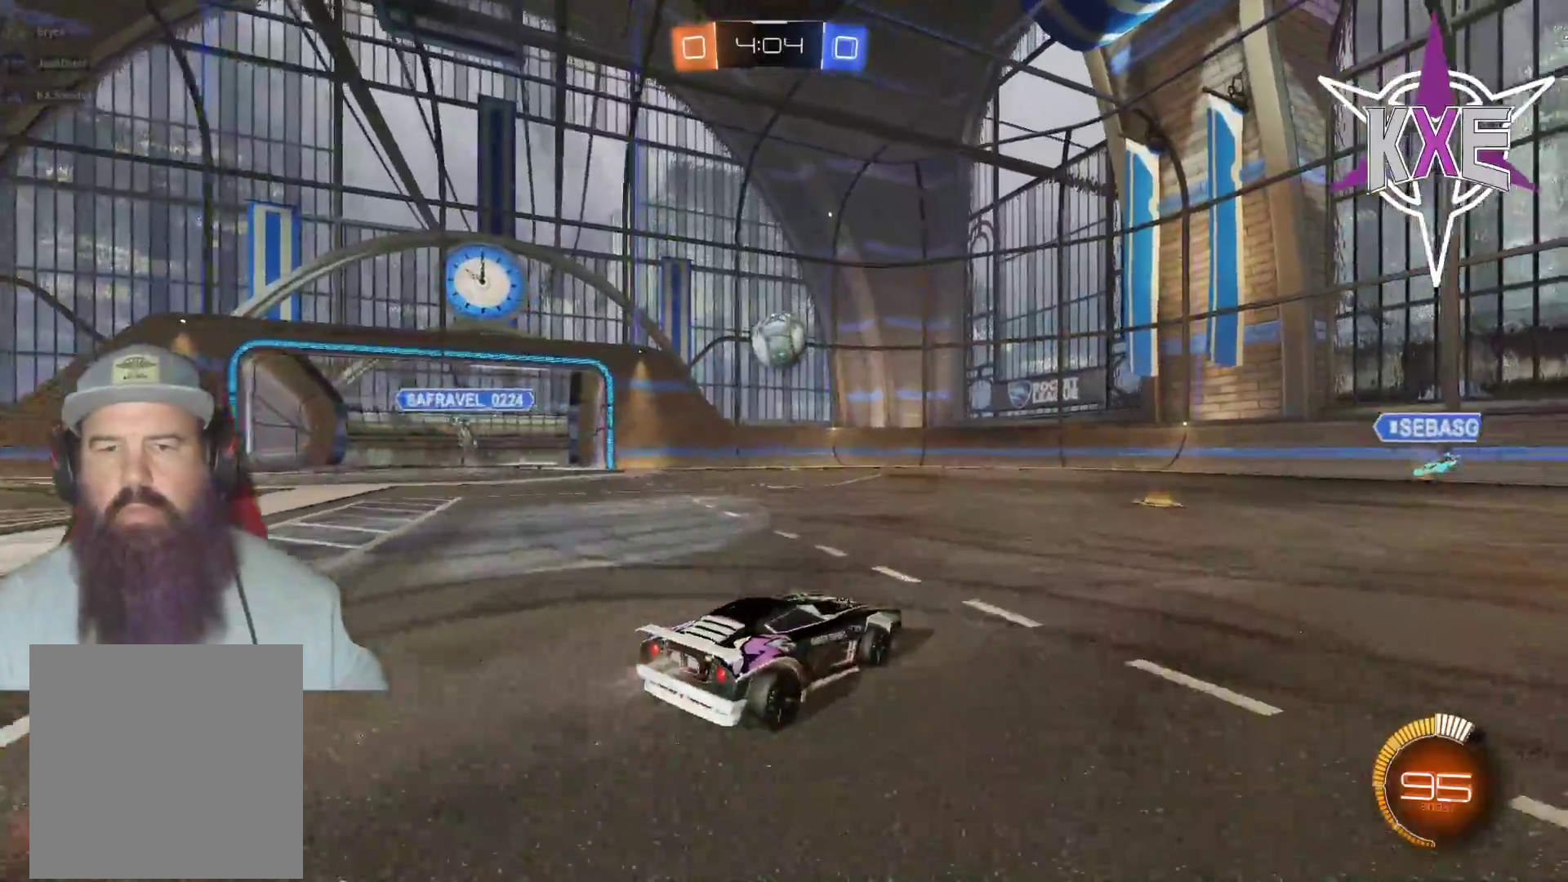
{"buttons": ["R1", "R2"], "left_stick": "center", "right_stick": "center", "events": [[17, "CIRCLE", "down"], [17, "CROSS", "down"], [117, "left_stick", "center"], [250, "CIRCLE", "up"], [250, "CROSS", "up"]]}
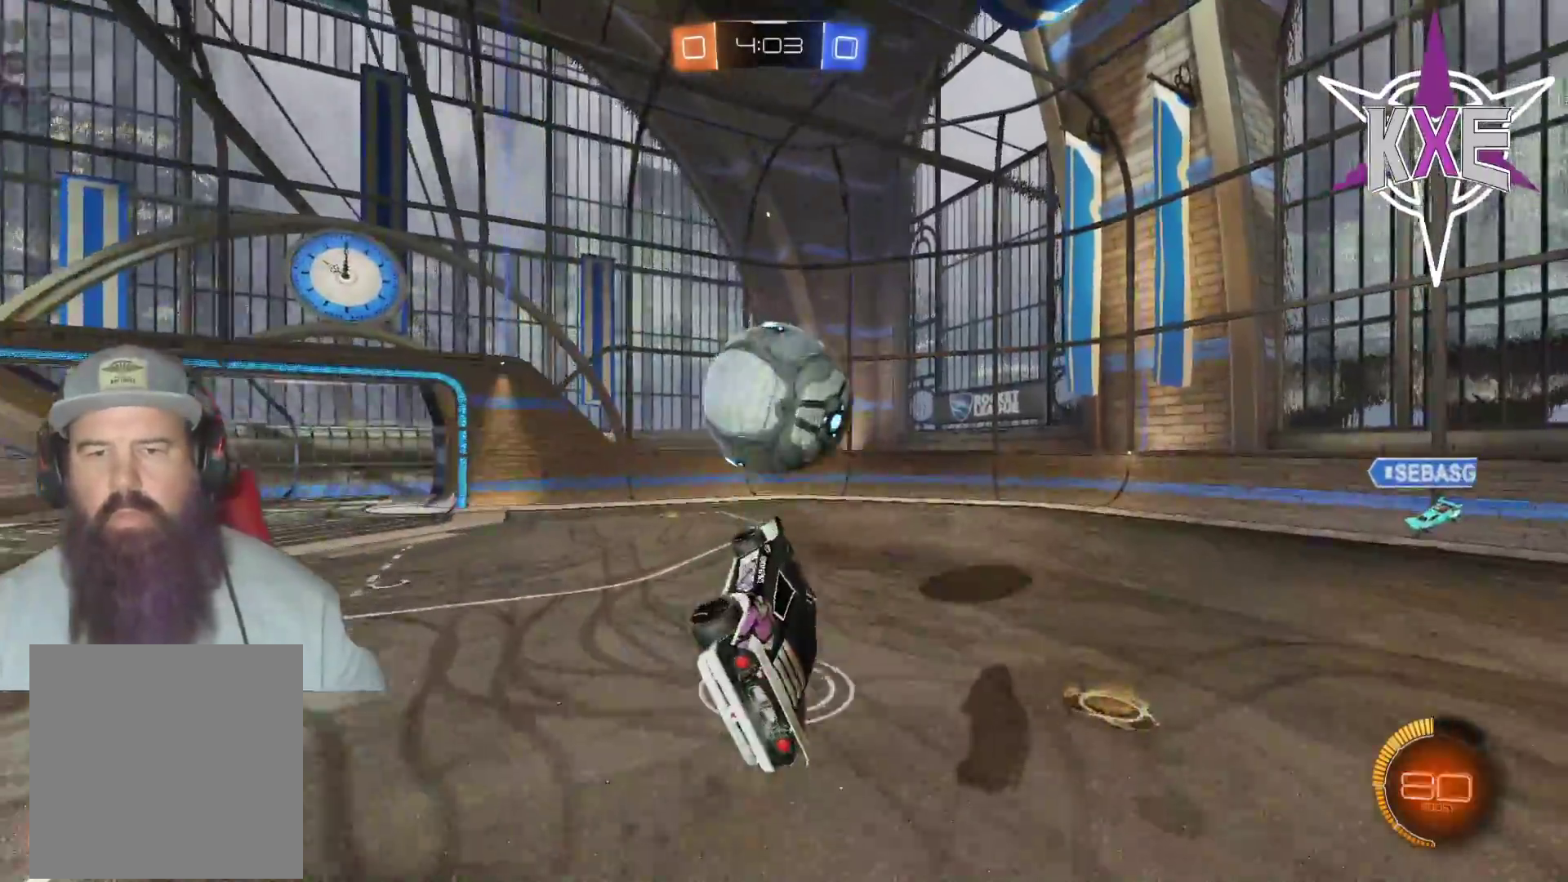
{"buttons": ["R2"], "left_stick": "center", "right_stick": "center", "events": [[17, "left_stick", "right"], [67, "CROSS", "down"], [117, "L3", "down"], [167, "L3", "up"], [167, "left_stick", "up"], [317, "CROSS", "up"], [317, "R1", "up"], [433, "left_stick", "center"]]}
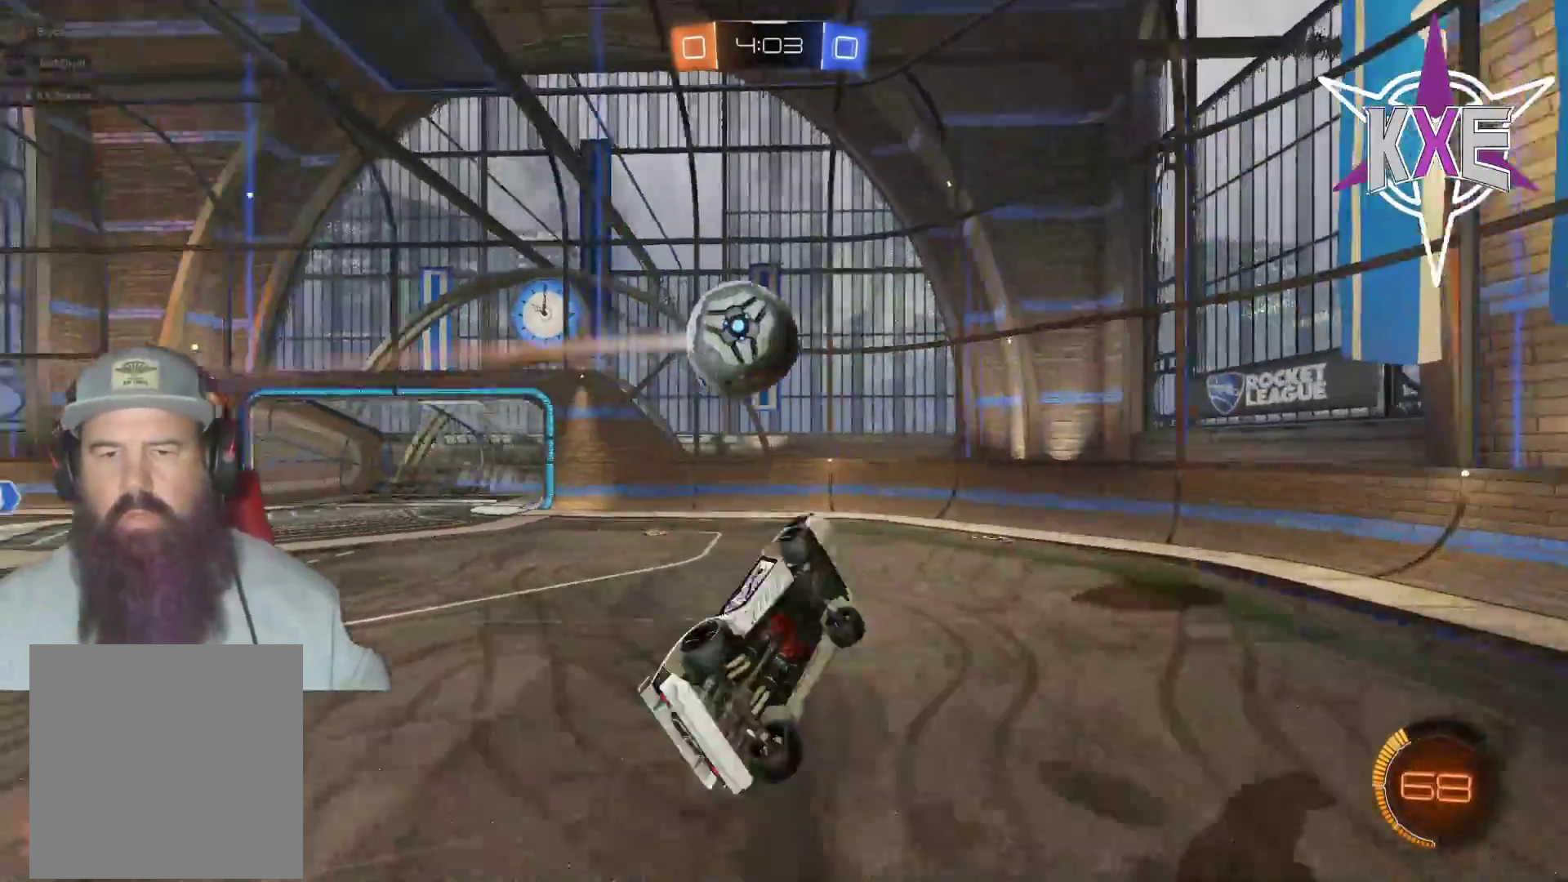
{"buttons": ["R2"], "left_stick": "down-right", "right_stick": "center", "events": [[200, "left_stick", "right"], [250, "left_stick", "down-right"], [283, "SQUARE", "down"], [450, "SQUARE", "up"]]}
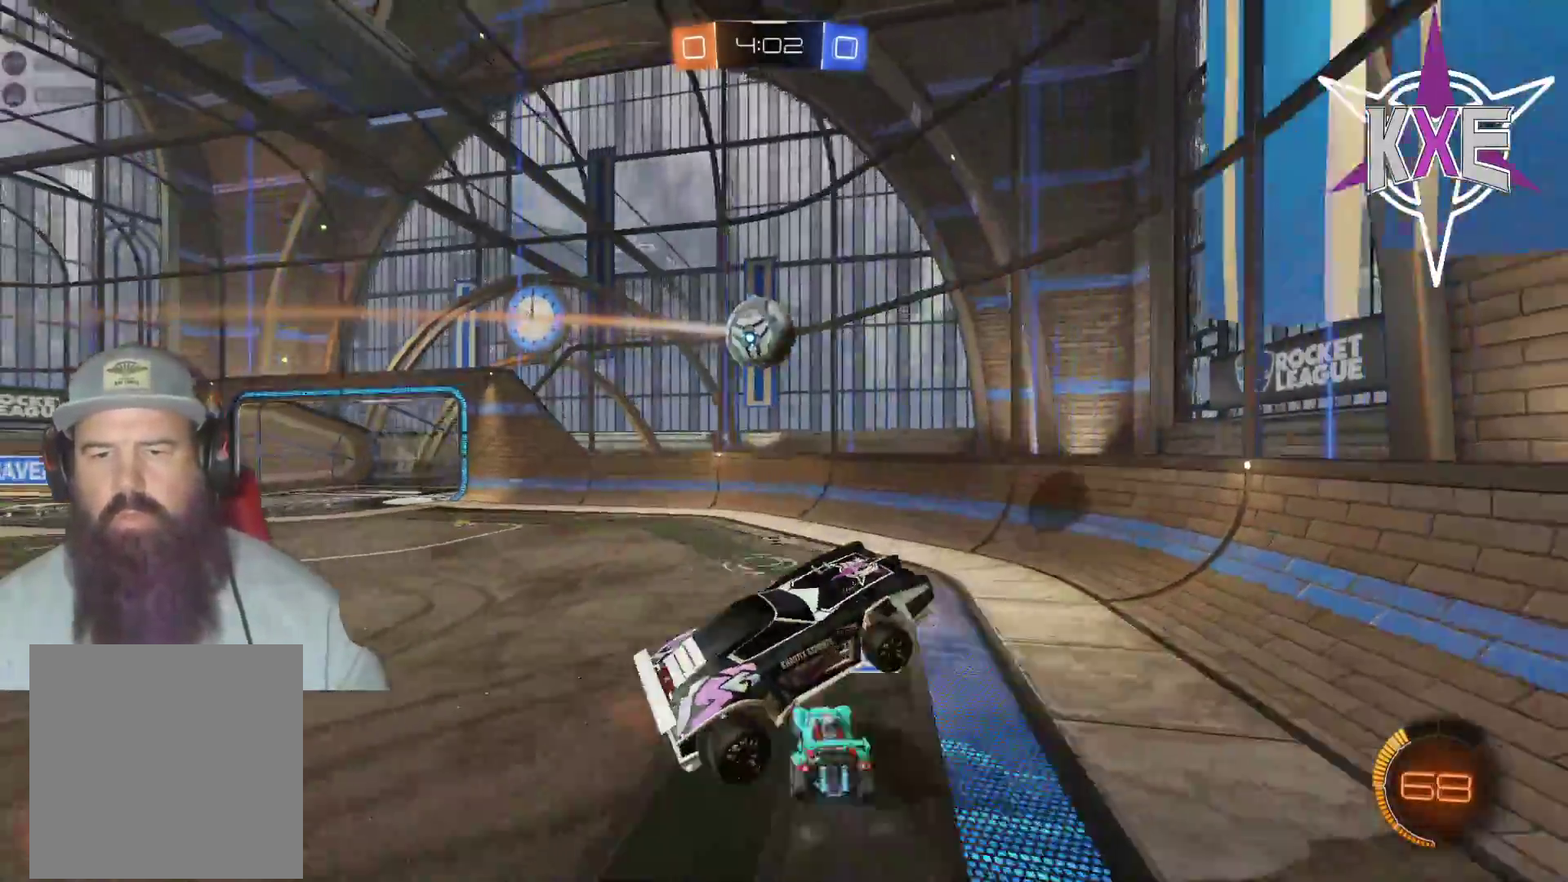
{"buttons": ["R1", "R2", "L3"], "left_stick": "down-right", "right_stick": "center", "events": [[83, "L3", "down"], [383, "R1", "down"]]}
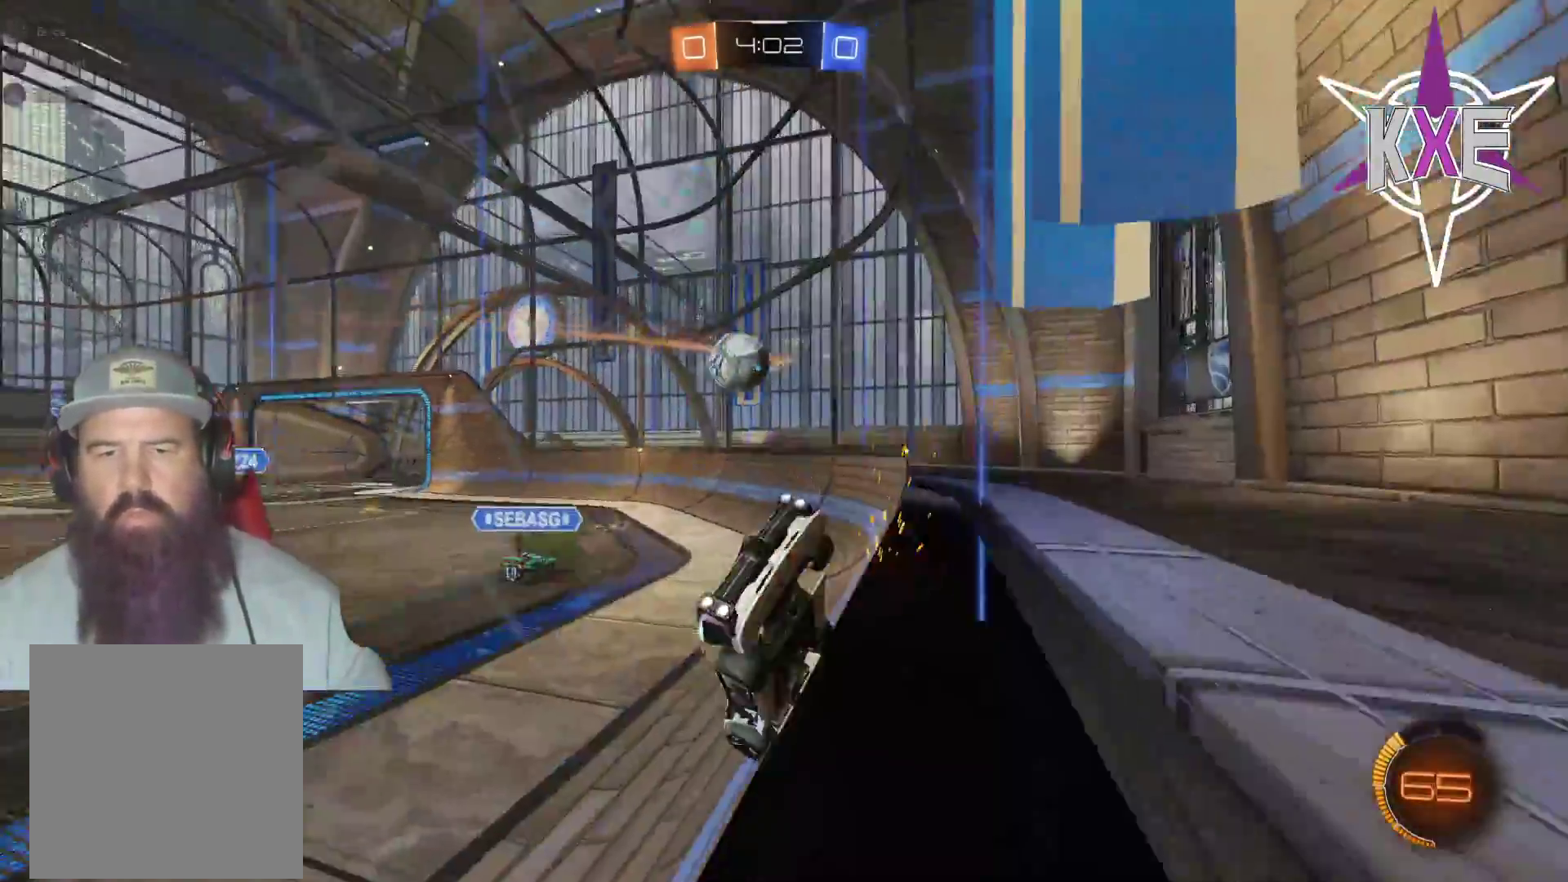
{"buttons": ["R1", "R2", "L3"], "left_stick": "down-right", "right_stick": "center", "events": []}
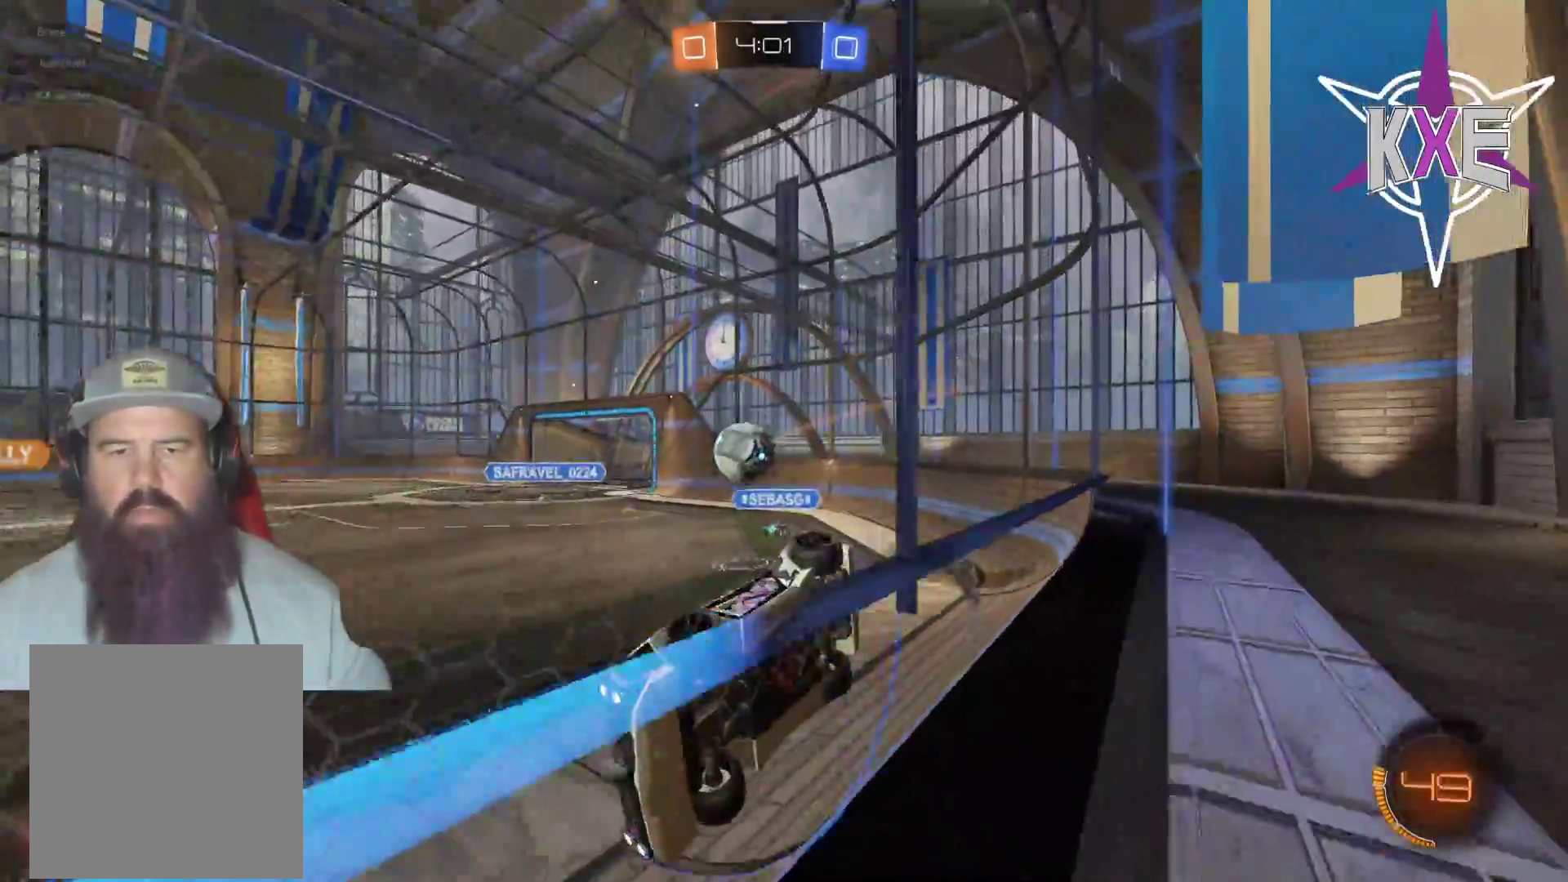
{"buttons": ["R2", "L3"], "left_stick": "down-right", "right_stick": "center", "events": [[217, "R1", "up"]]}
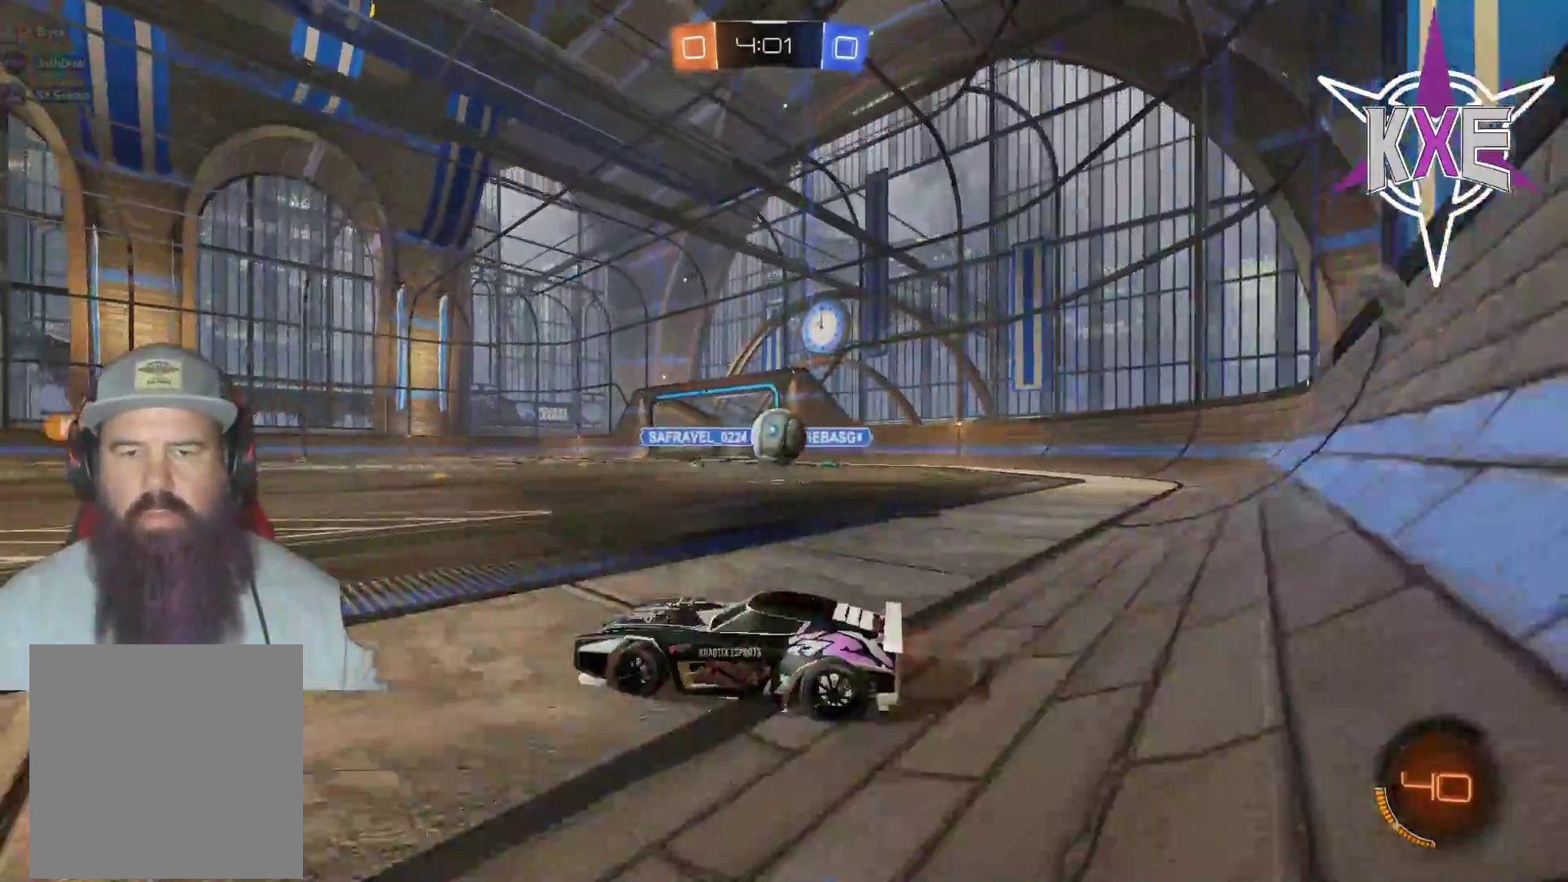
{"buttons": ["CROSS", "R1", "R2", "L3"], "left_stick": "down-right", "right_stick": "center", "events": [[367, "R1", "down"], [383, "CROSS", "down"]]}
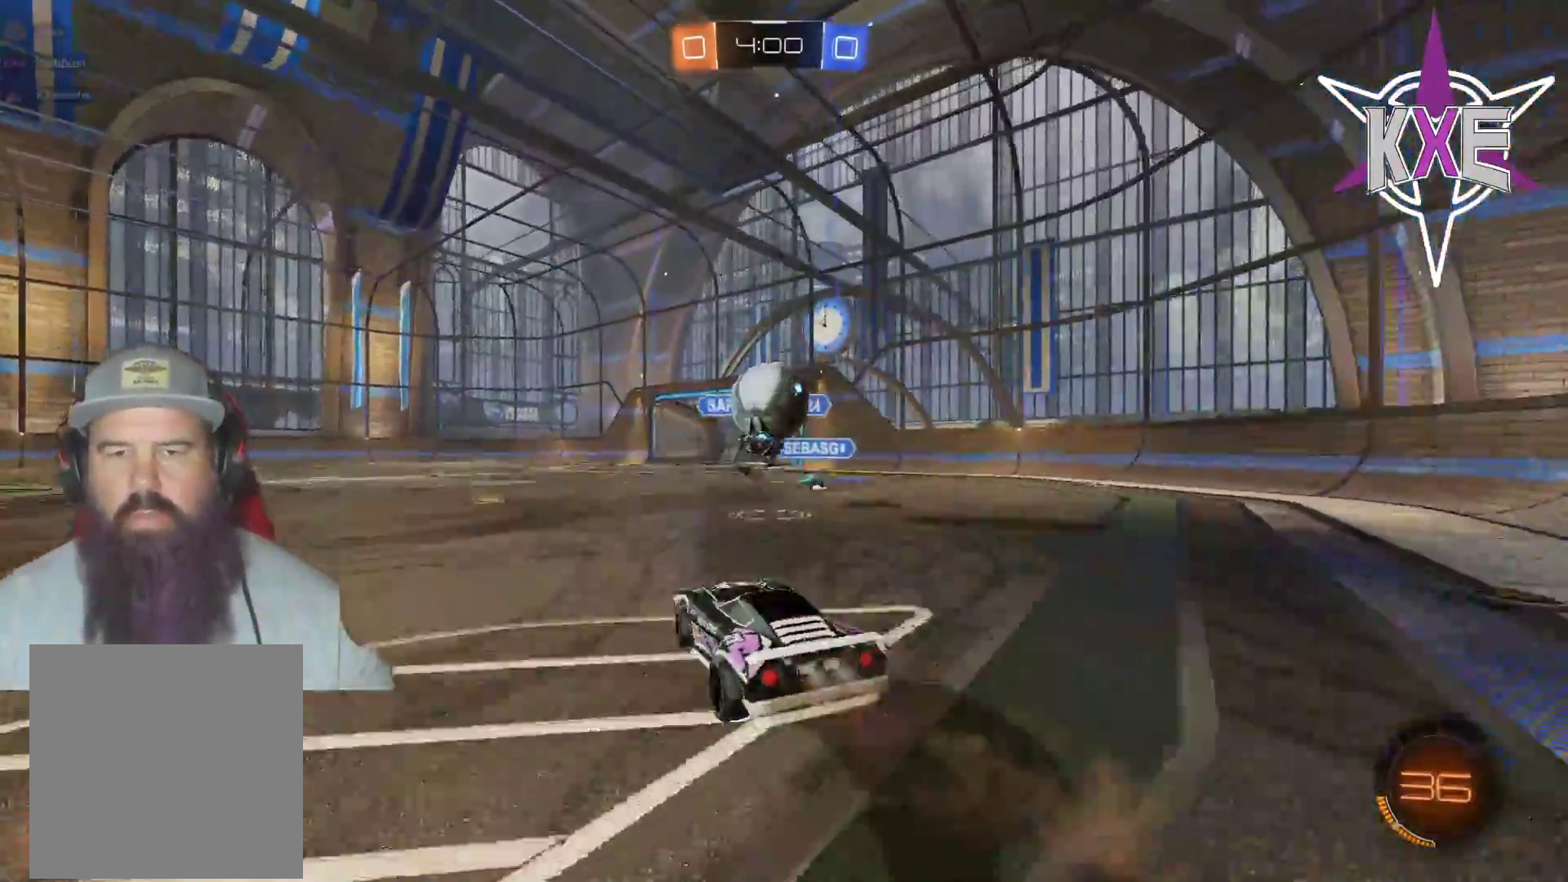
{"buttons": ["R2", "L3"], "left_stick": "down-left", "right_stick": "center", "events": [[17, "L3", "up"], [83, "CROSS", "up"], [83, "left_stick", "center"], [150, "CROSS", "down"], [333, "left_stick", "down-left"], [350, "CROSS", "up"], [400, "L3", "down"], [417, "R1", "up"]]}
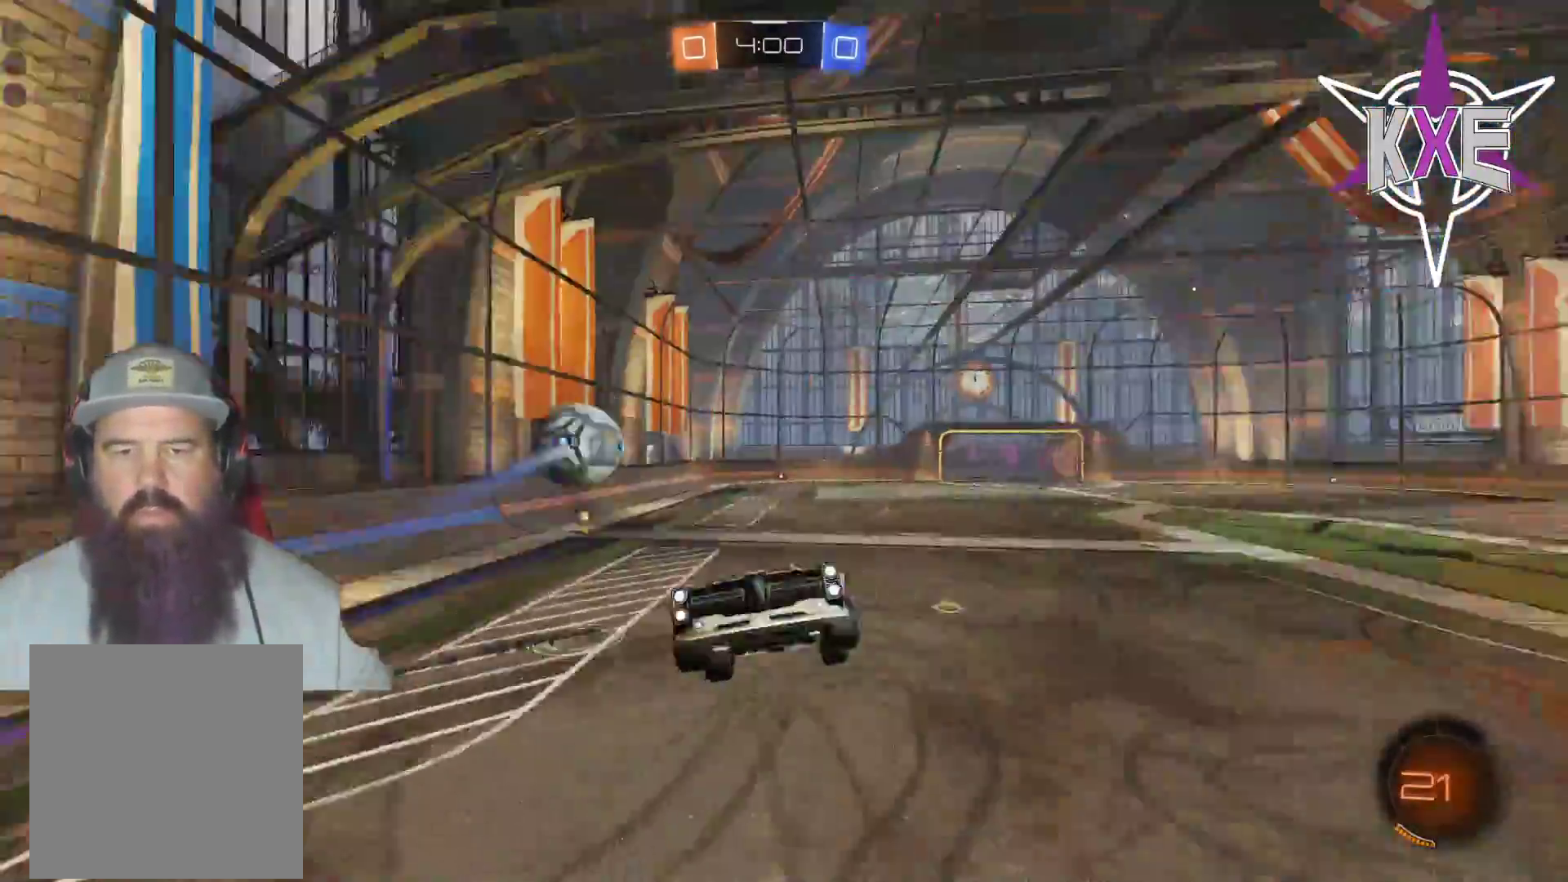
{"buttons": ["SQUARE", "R1", "R2"], "left_stick": "down-right", "right_stick": "center", "events": [[200, "R1", "down"], [200, "SQUARE", "down"], [300, "left_stick", "down"], [417, "L3", "up"], [433, "left_stick", "down-right"]]}
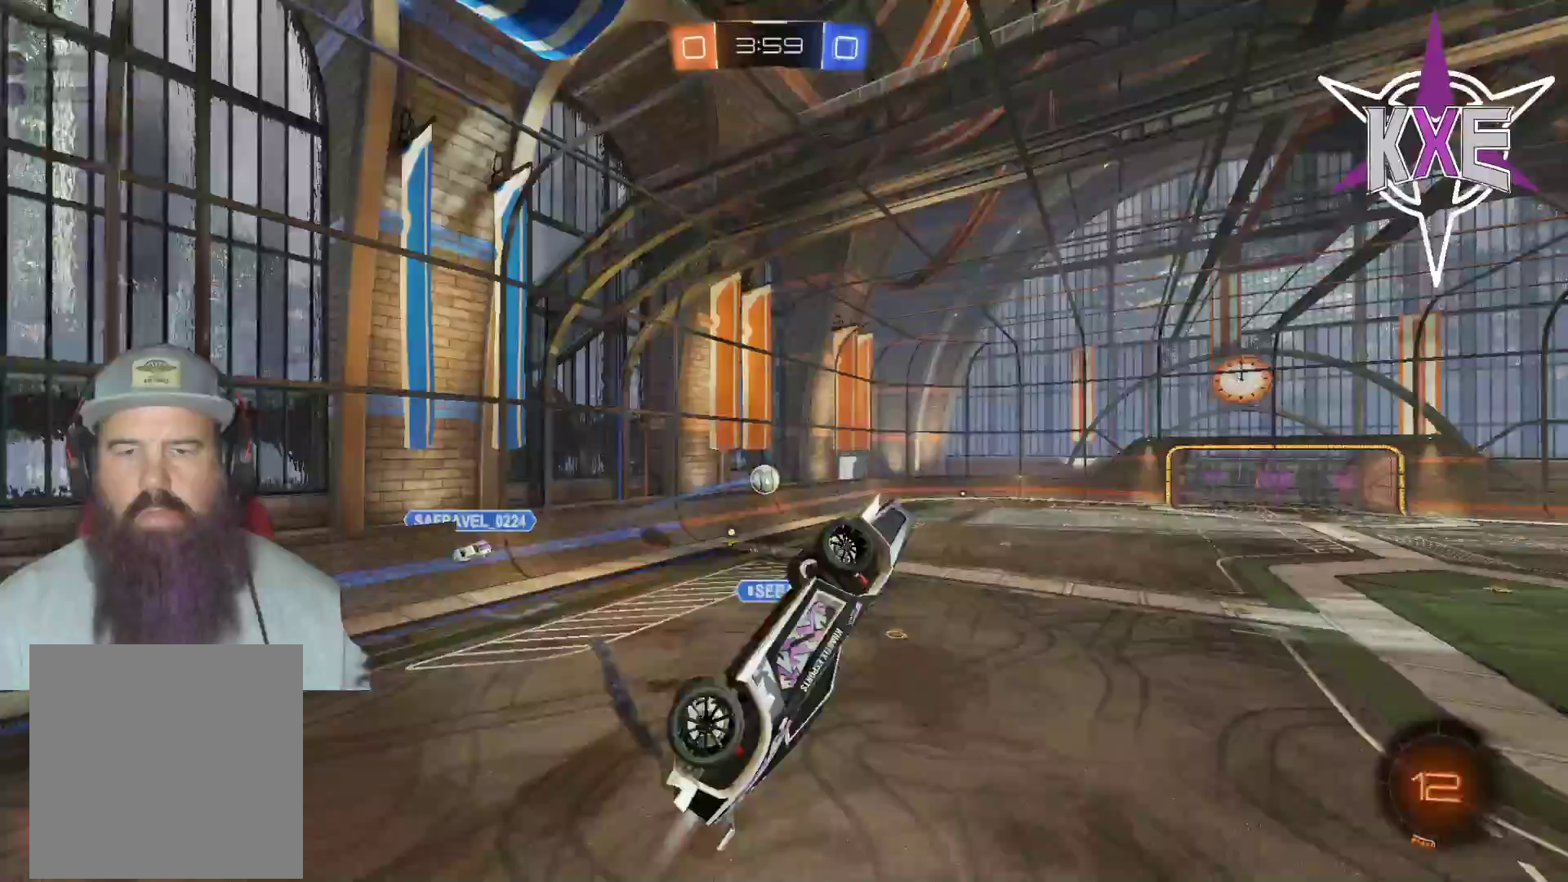
{"buttons": ["SQUARE", "R1", "R2"], "left_stick": "up", "right_stick": "center", "events": [[83, "left_stick", "up-right"], [167, "left_stick", "up"]]}
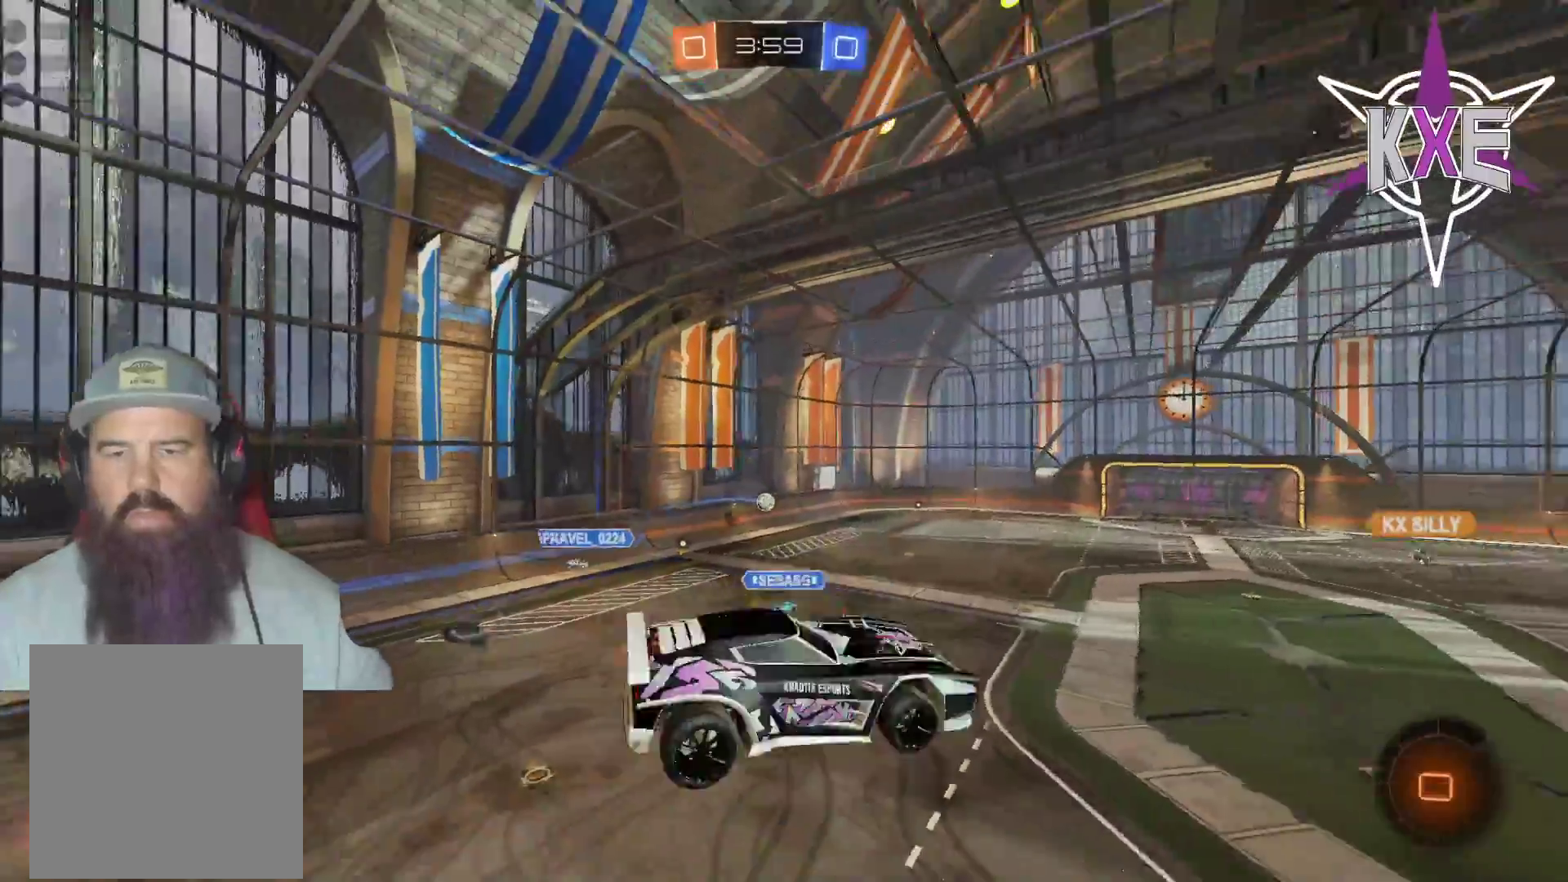
{"buttons": ["SQUARE", "R1", "R2"], "left_stick": "center", "right_stick": "center", "events": [[17, "left_stick", "center"], [67, "left_stick", "down"], [500, "left_stick", "center"]]}
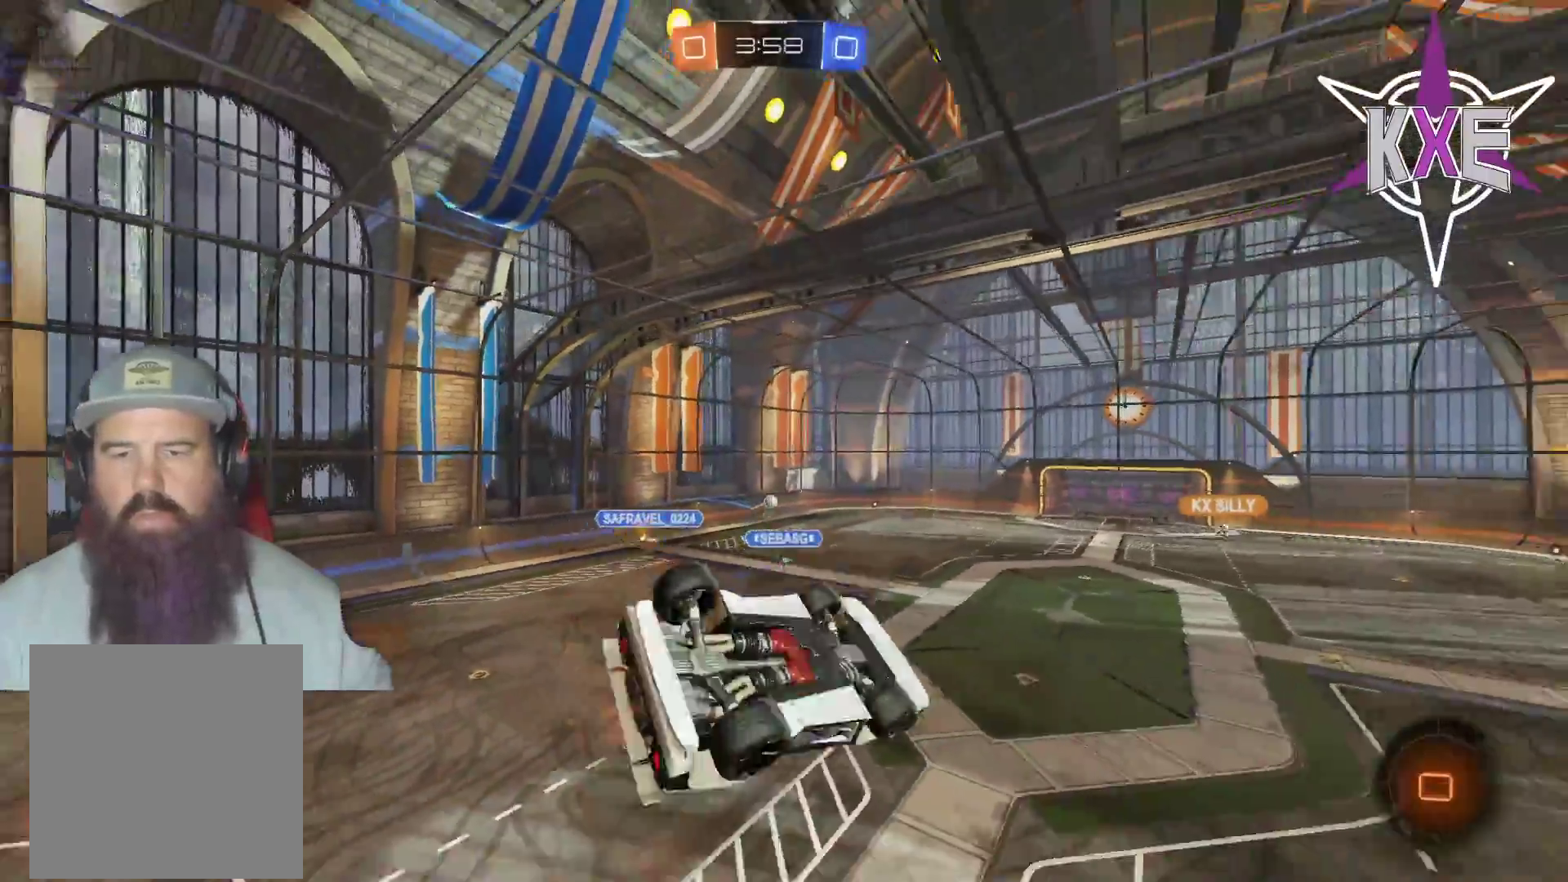
{"buttons": ["R1", "R2"], "left_stick": "center", "right_stick": "center", "events": [[133, "left_stick", "down-right"], [250, "left_stick", "down"], [383, "left_stick", "center"], [400, "SQUARE", "up"]]}
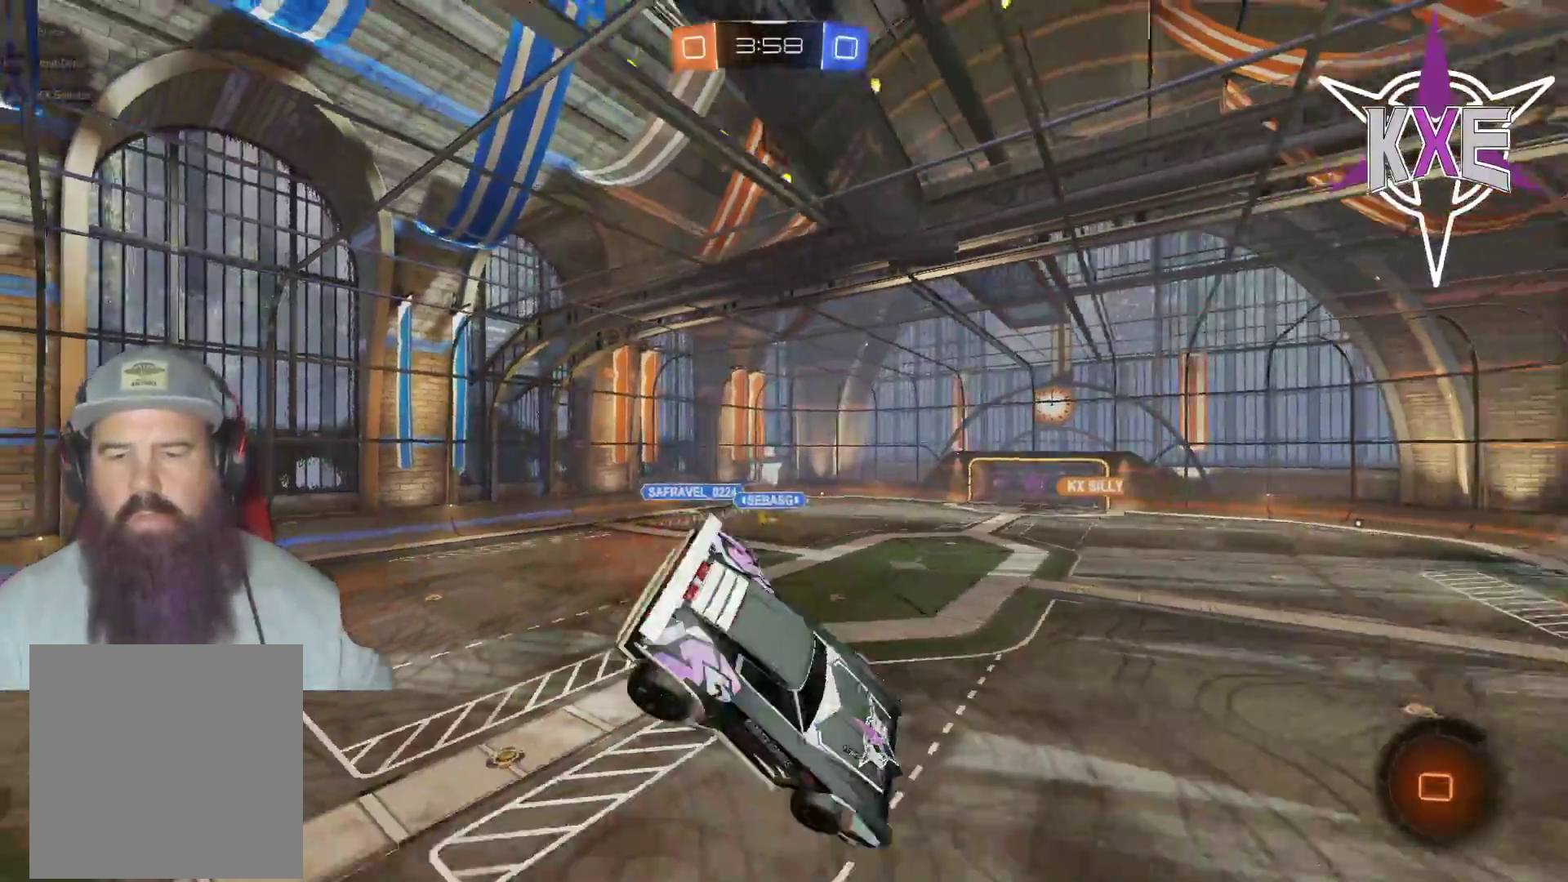
{"buttons": [], "left_stick": "center", "right_stick": "center", "events": [[67, "TRIANGLE", "down"], [167, "R1", "up"], [183, "TRIANGLE", "up"], [233, "R2", "up"]]}
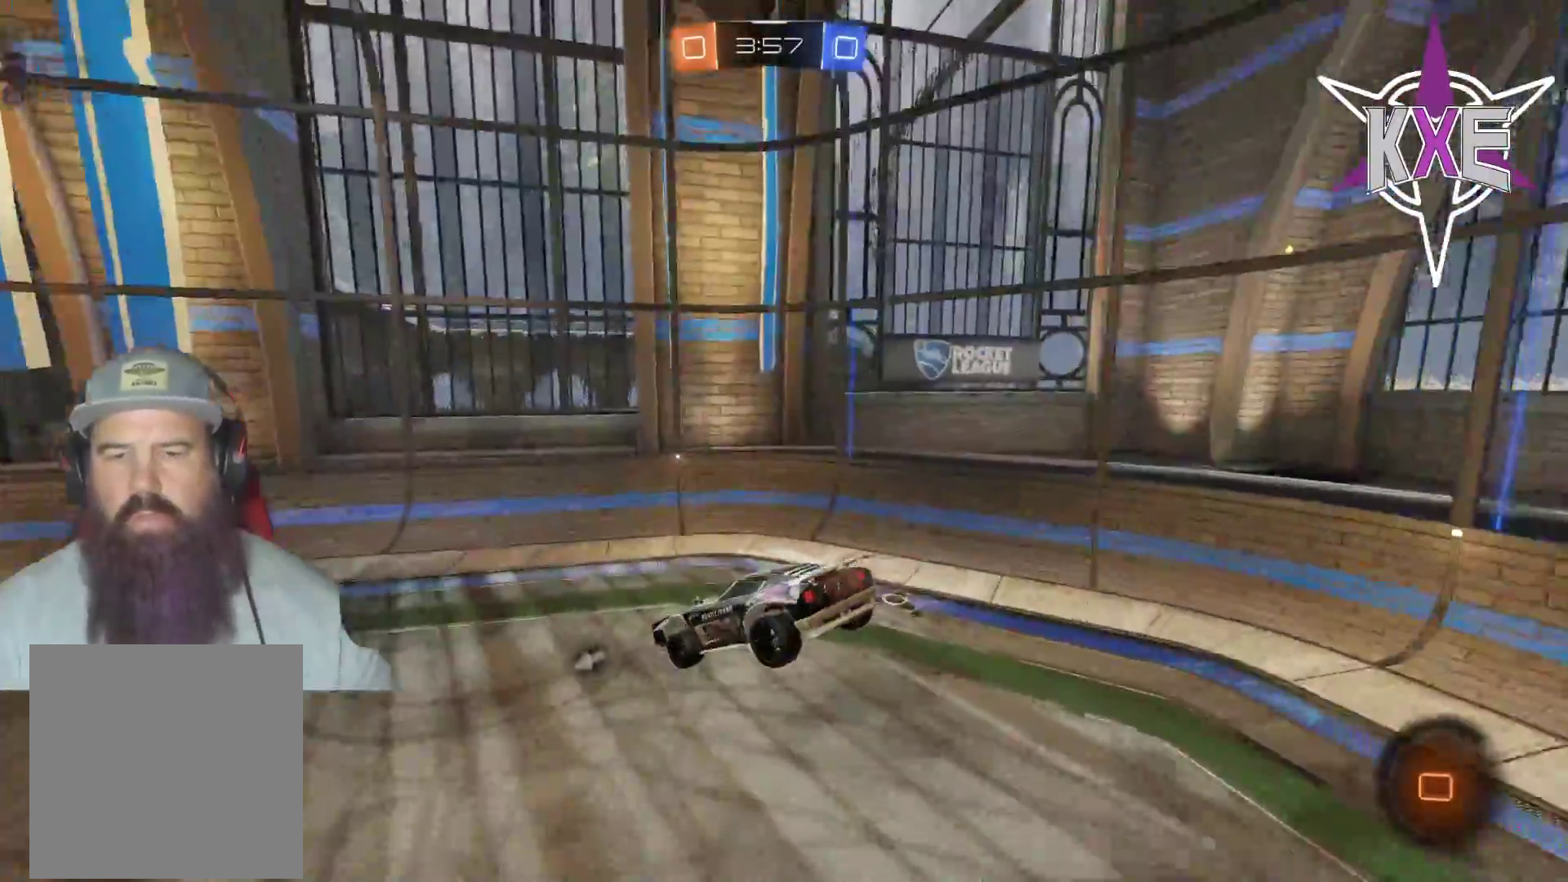
{"buttons": ["R2"], "left_stick": "left", "right_stick": "center", "events": [[67, "R2", "down"], [117, "left_stick", "down-right"], [367, "left_stick", "left"]]}
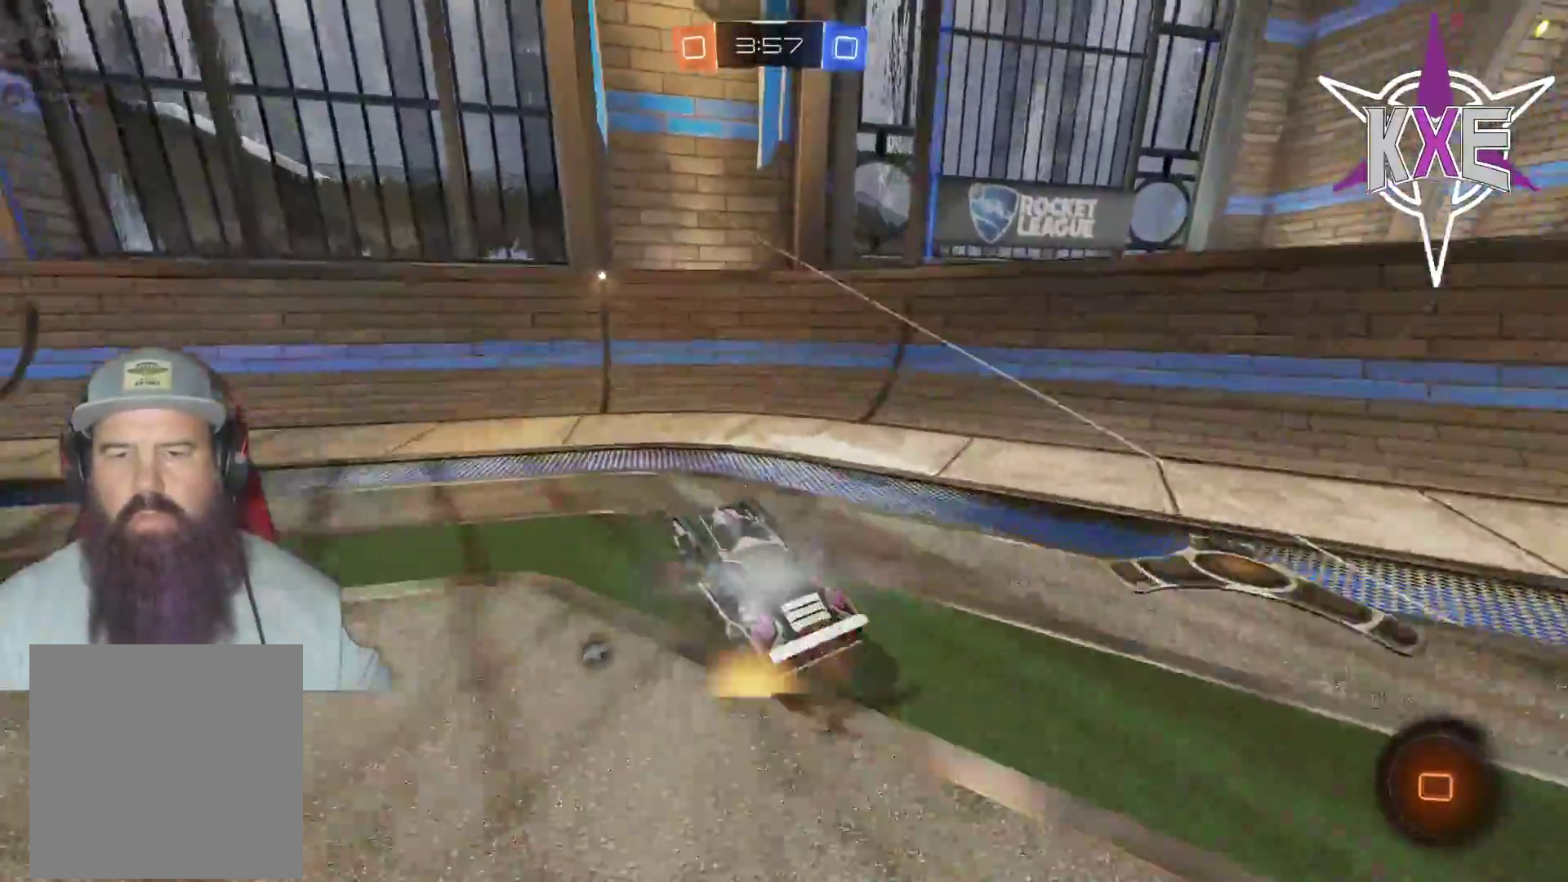
{"buttons": ["R1", "R2"], "left_stick": "left", "right_stick": "center", "events": [[17, "R1", "down"], [50, "L1", "down"], [150, "L1", "up"]]}
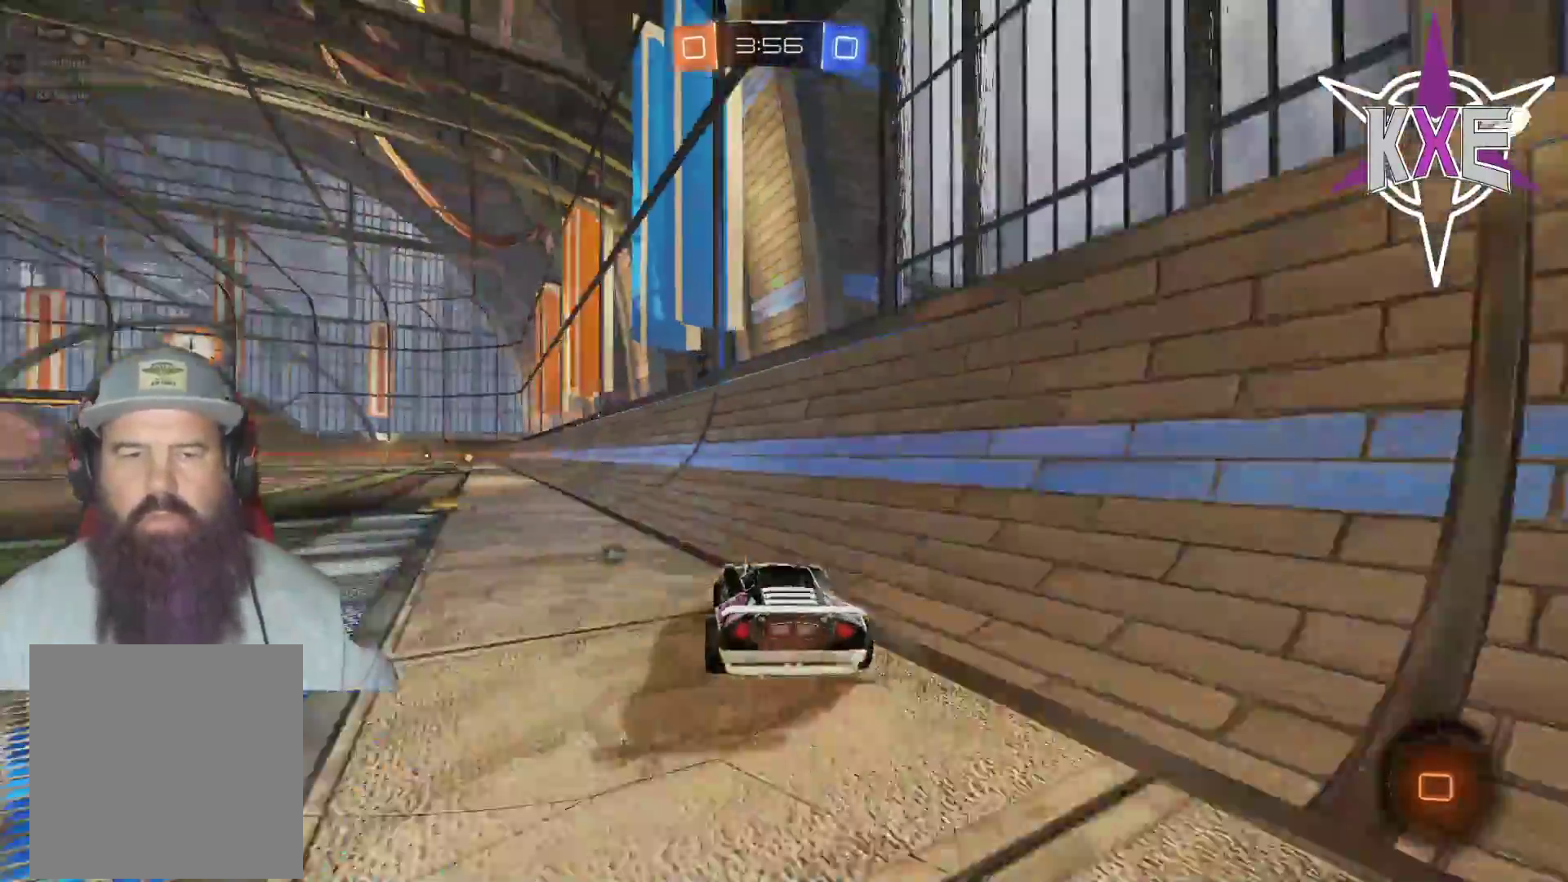
{"buttons": ["CROSS", "R1", "R2"], "left_stick": "up", "right_stick": "center", "events": [[183, "left_stick", "up"], [317, "CROSS", "down"], [367, "CROSS", "up"], [450, "CROSS", "down"]]}
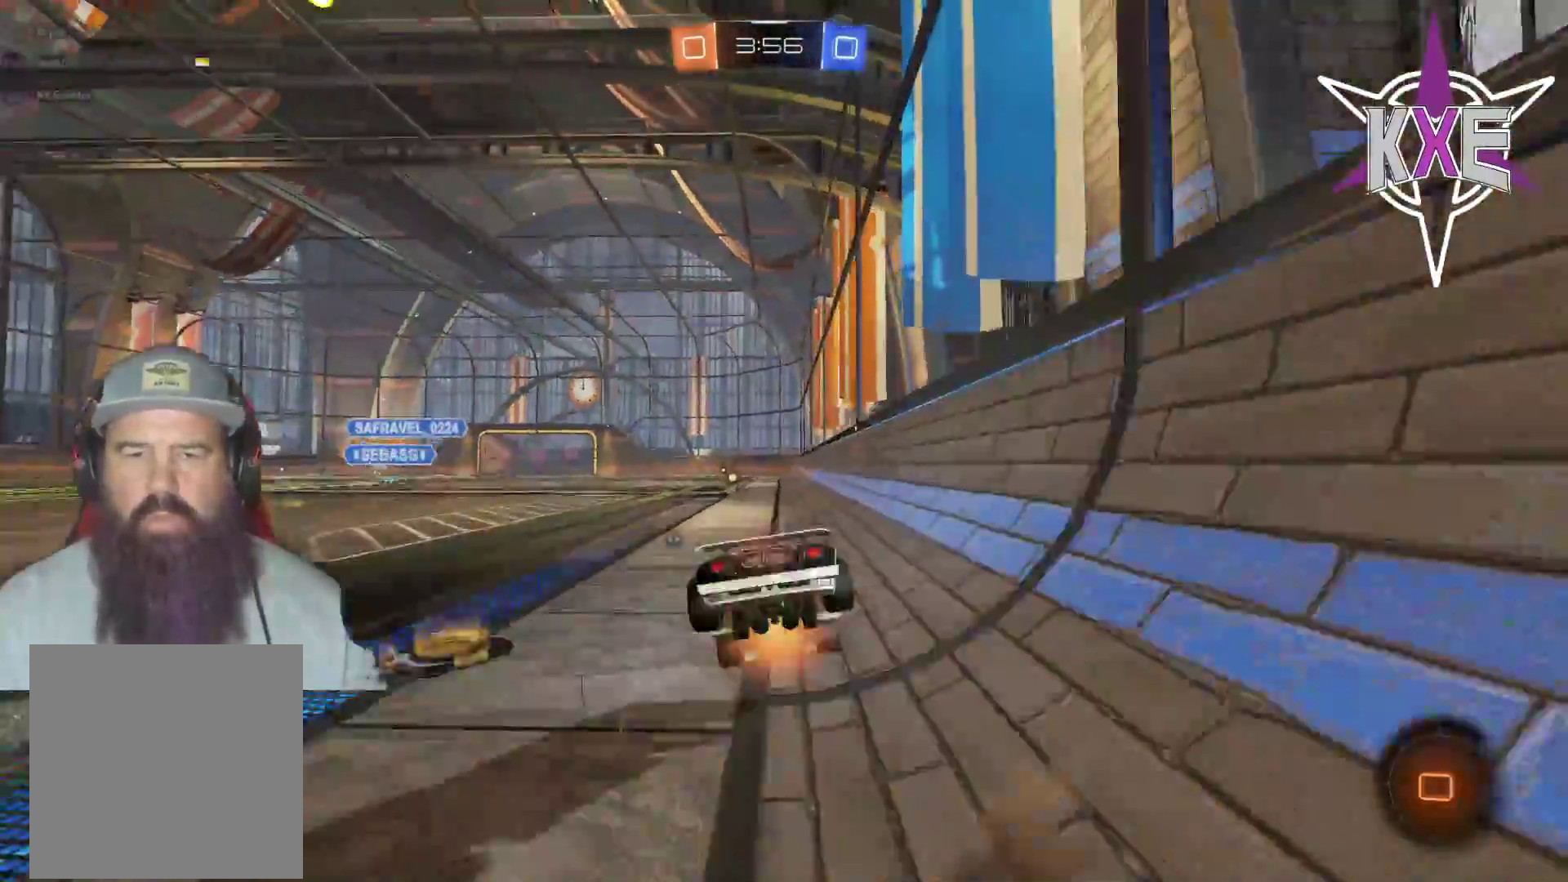
{"buttons": ["R2"], "left_stick": "center", "right_stick": "center", "events": [[33, "CROSS", "up"], [67, "R1", "up"], [83, "R2", "up"], [133, "left_stick", "center"], [350, "R2", "down"]]}
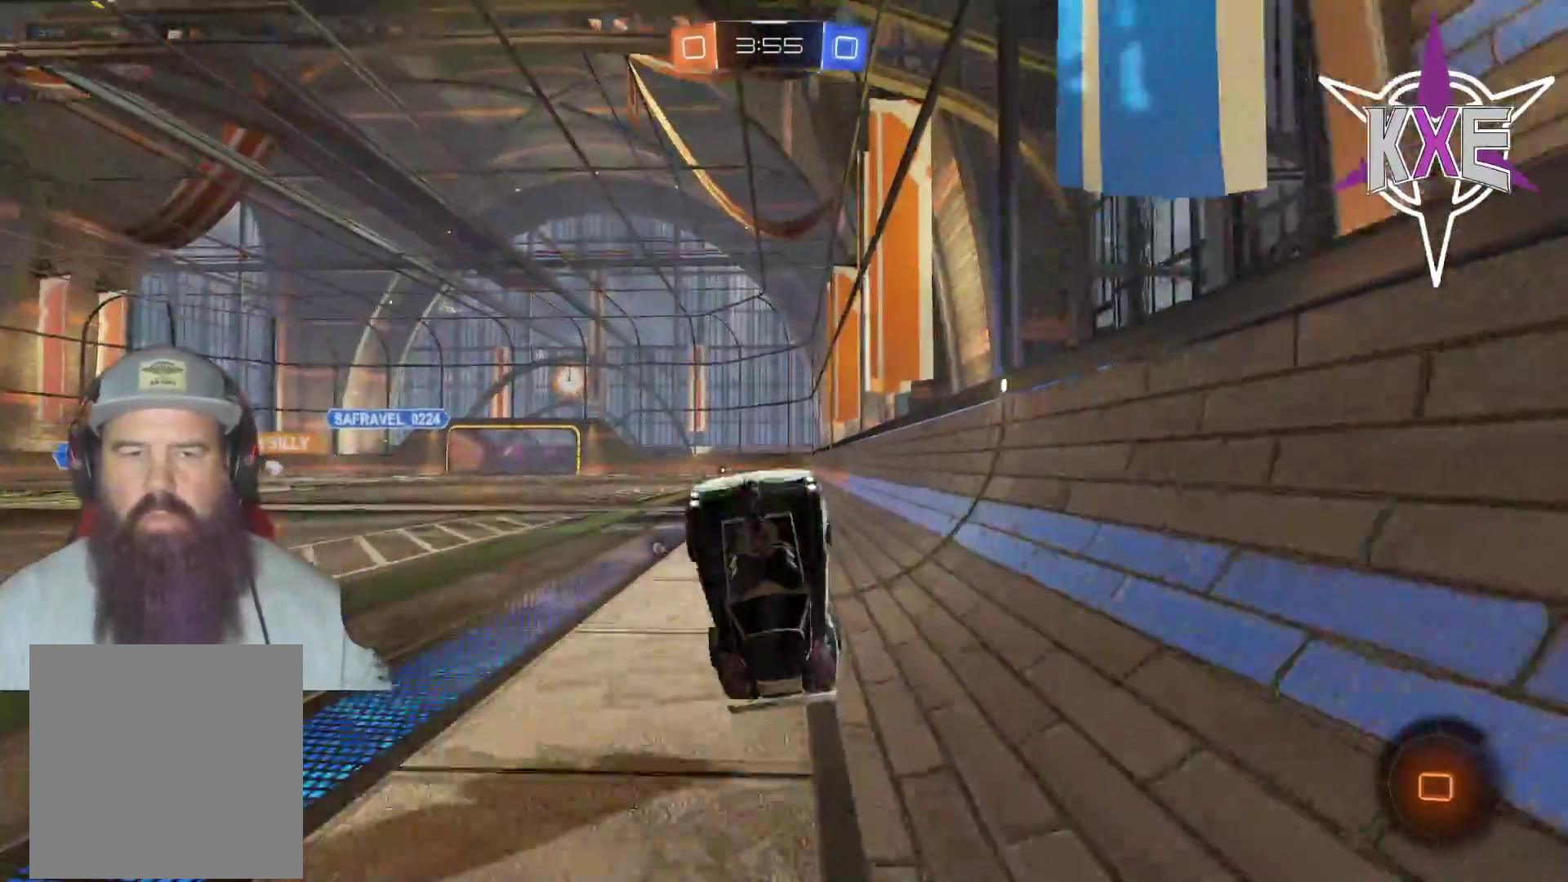
{"buttons": ["R2"], "left_stick": "left", "right_stick": "center", "events": [[433, "left_stick", "left"]]}
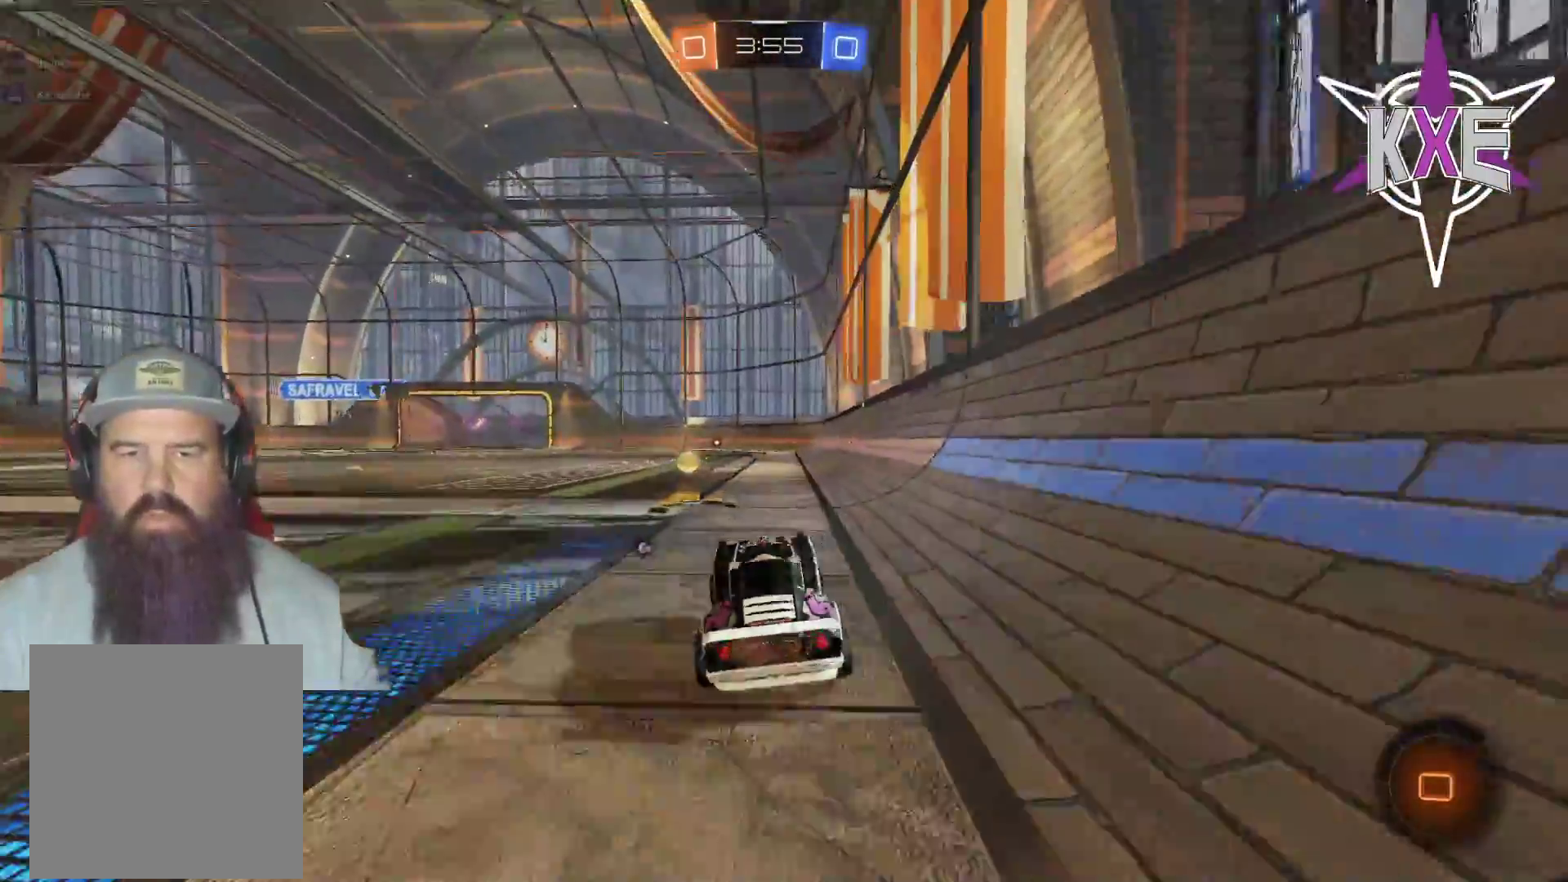
{"buttons": ["L1"], "left_stick": "left", "right_stick": "center", "events": [[67, "TRIANGLE", "down"], [150, "TRIANGLE", "up"], [233, "L1", "down"], [233, "R2", "up"], [300, "L1", "up"], [400, "L1", "down"]]}
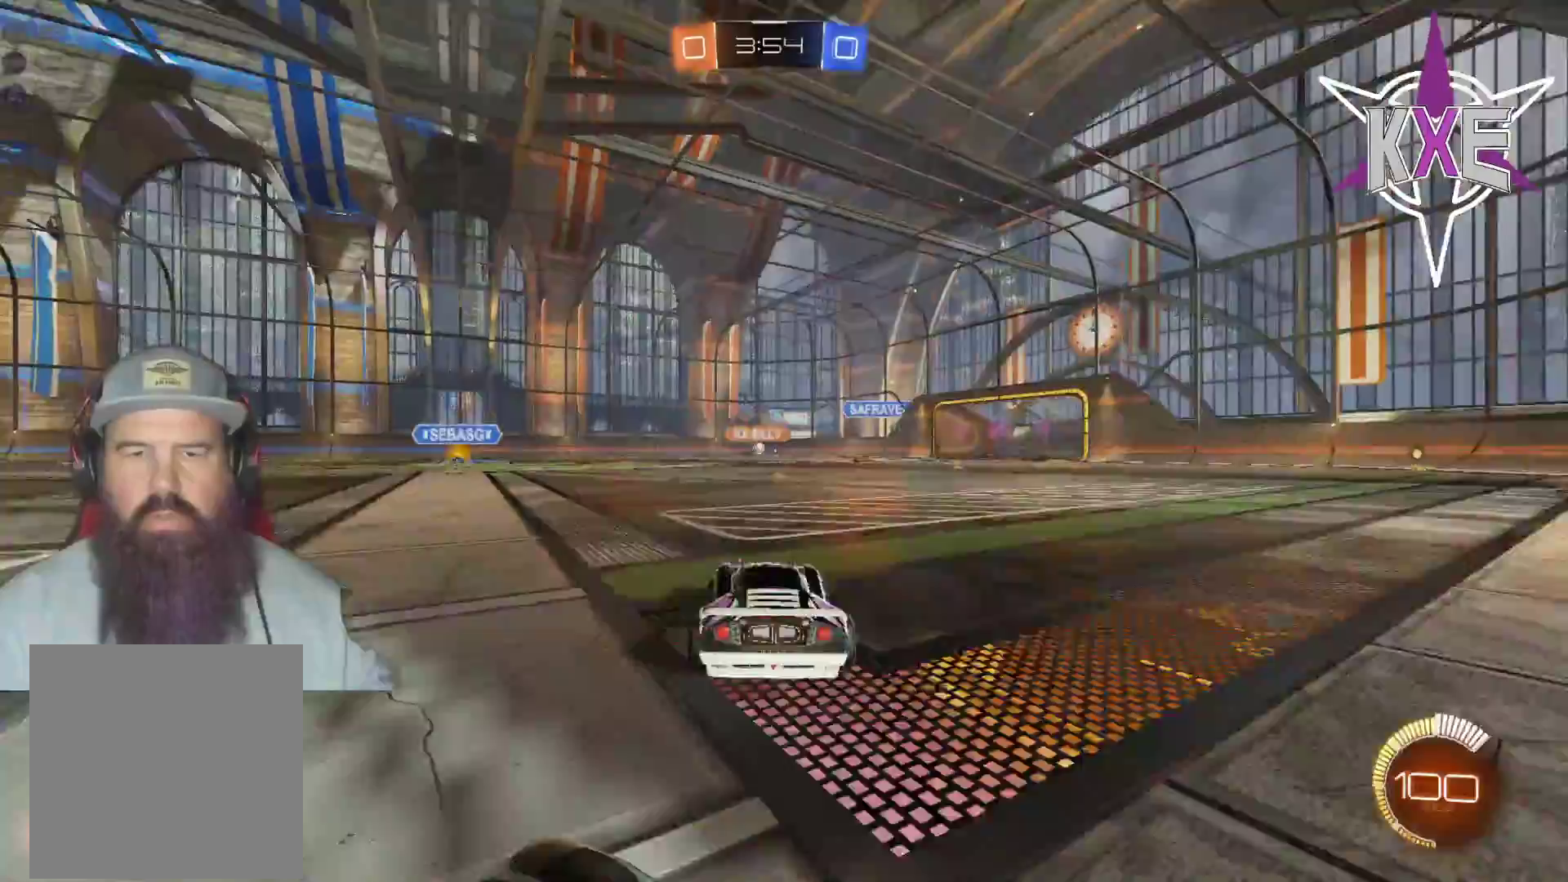
{"buttons": [], "left_stick": "left", "right_stick": "center", "events": [[17, "L1", "up"], [167, "R2", "down"], [217, "R1", "down"], [267, "left_stick", "center"], [383, "R1", "up"], [433, "R2", "up"], [433, "left_stick", "left"]]}
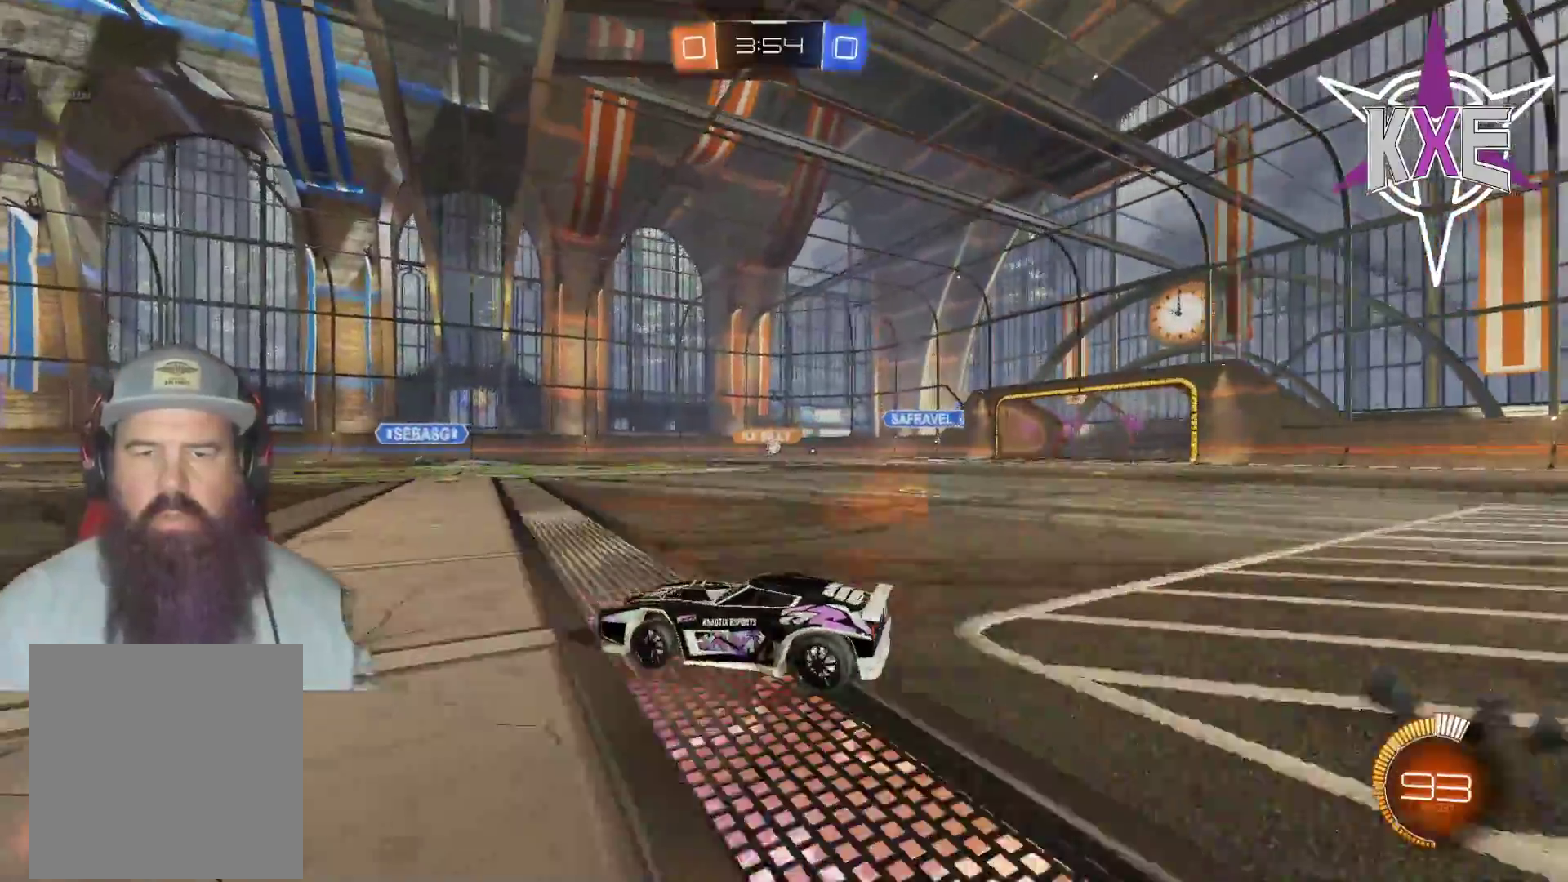
{"buttons": ["R2"], "left_stick": "left", "right_stick": "center", "events": [[33, "left_stick", "center"], [83, "L2", "down"], [133, "left_stick", "right"], [183, "left_stick", "down-right"], [217, "L2", "up"], [333, "left_stick", "left"], [483, "R2", "down"]]}
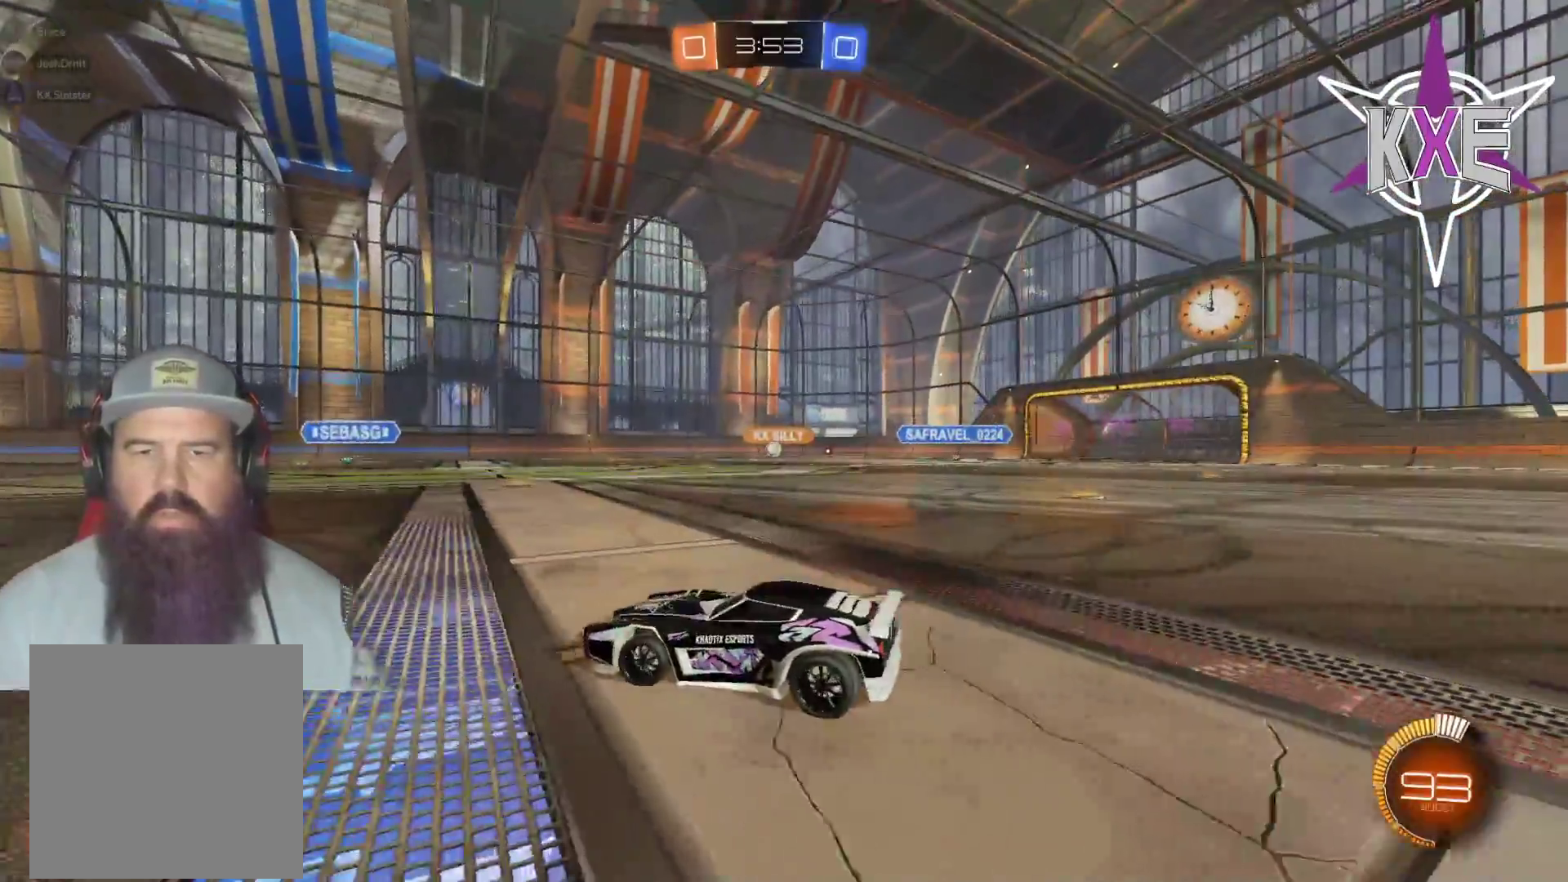
{"buttons": ["R2"], "left_stick": "center", "right_stick": "center", "events": [[83, "R2", "up"], [233, "R2", "down"], [367, "R2", "up"], [400, "left_stick", "center"], [500, "R2", "down"]]}
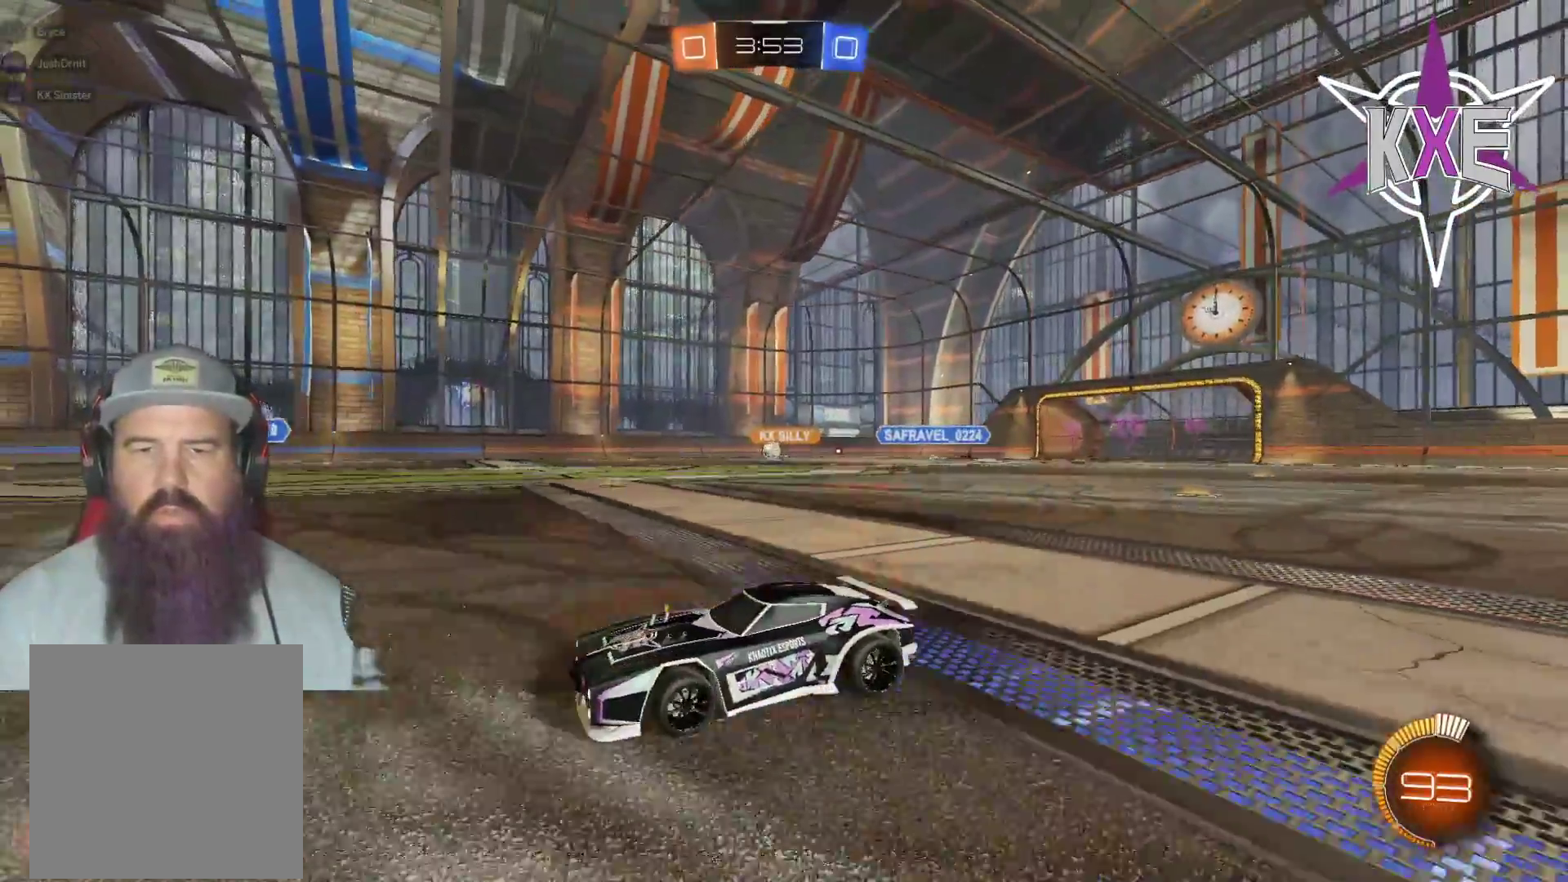
{"buttons": ["R1", "R2"], "left_stick": "down-right", "right_stick": "center", "events": [[383, "R1", "down"], [450, "left_stick", "down-right"]]}
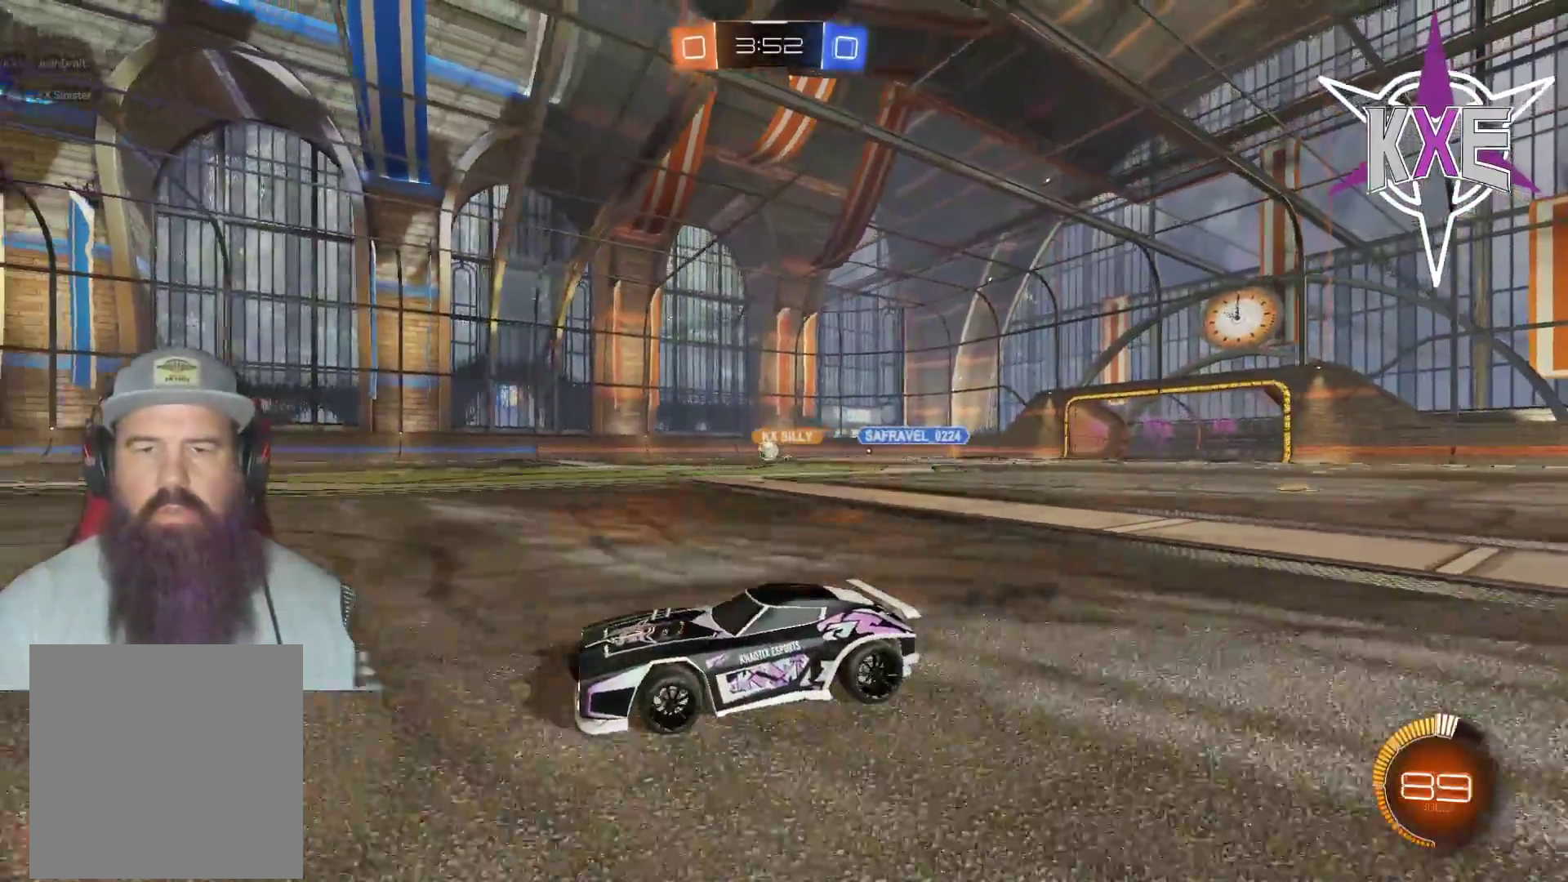
{"buttons": ["R2"], "left_stick": "center", "right_stick": "center", "events": [[67, "R1", "up"], [67, "left_stick", "center"], [167, "left_stick", "left"], [333, "left_stick", "center"], [350, "R2", "up"], [450, "R2", "down"]]}
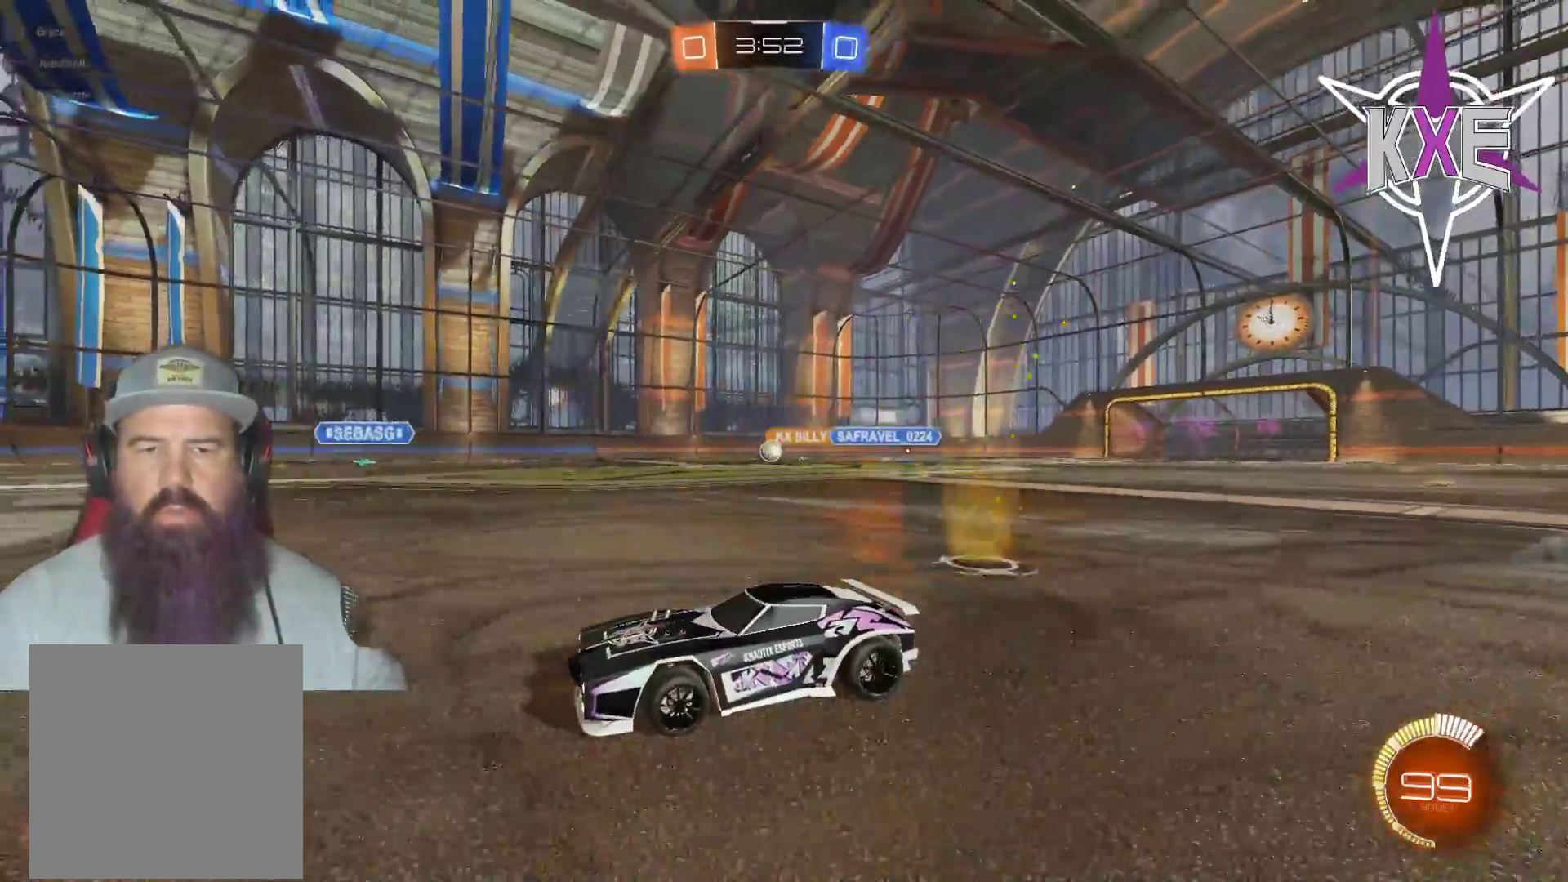
{"buttons": ["R2"], "left_stick": "center", "right_stick": "center", "events": [[183, "R2", "up"], [317, "R2", "down"]]}